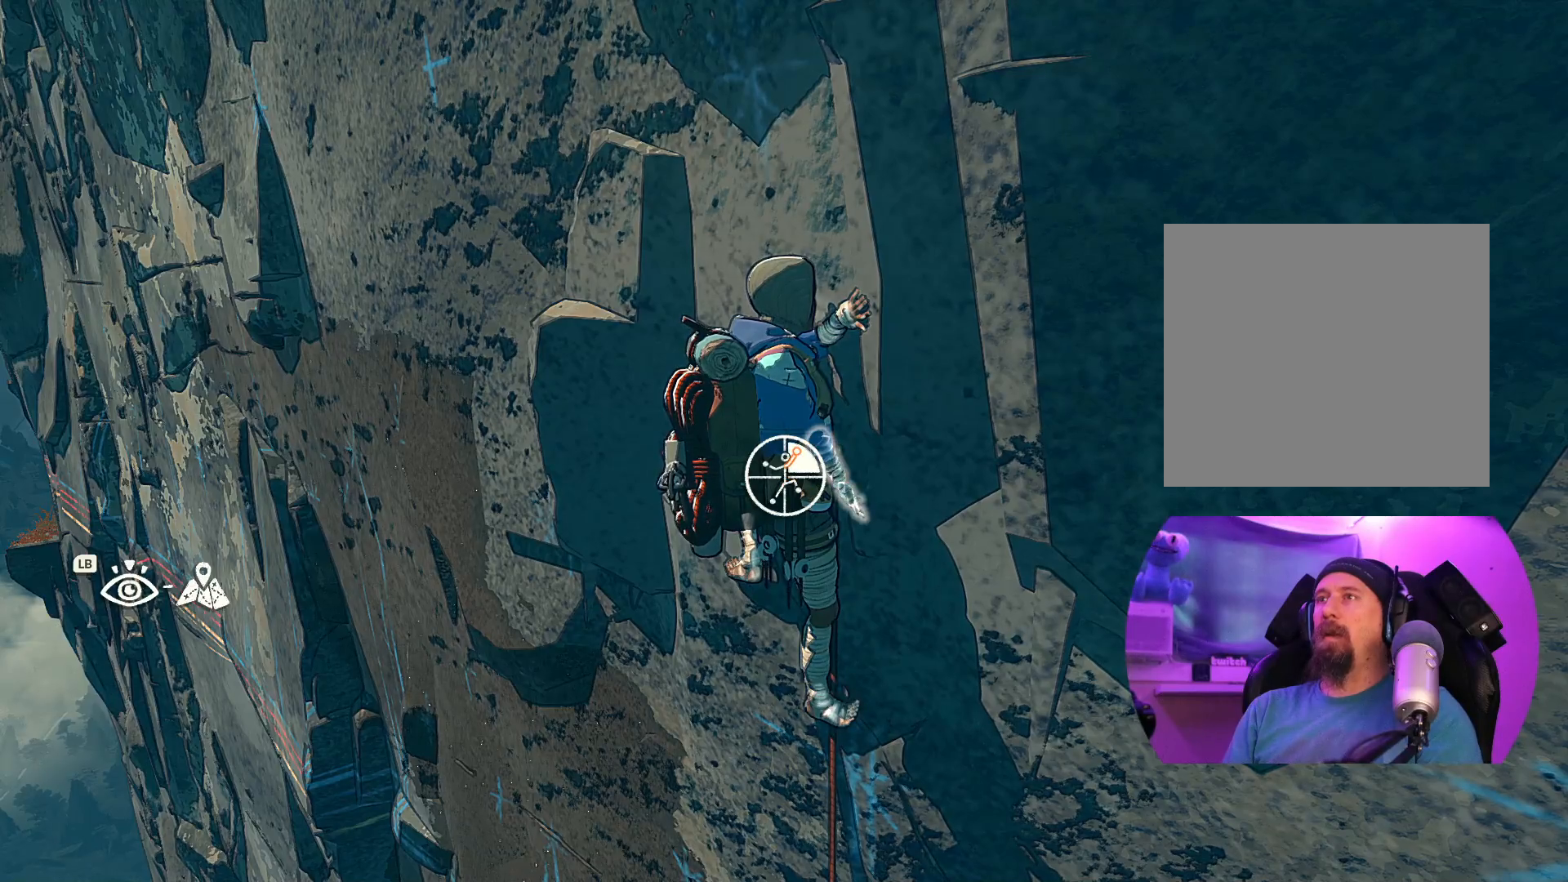
Gameplay with a controller (Xbox layout); each line is a JSON object with the inputs held at the frame after it (dt_ms = milliseconds from this image to that frame). "events" lists button and stick changes between this image and that frame as [ms after this image, input, new state], when the widget could be followed in between. Not read: R2.
{"dt_ms": 500, "buttons": [], "left_stick": "up-right", "right_stick": "center", "events": [[417, "R1", "up"]]}
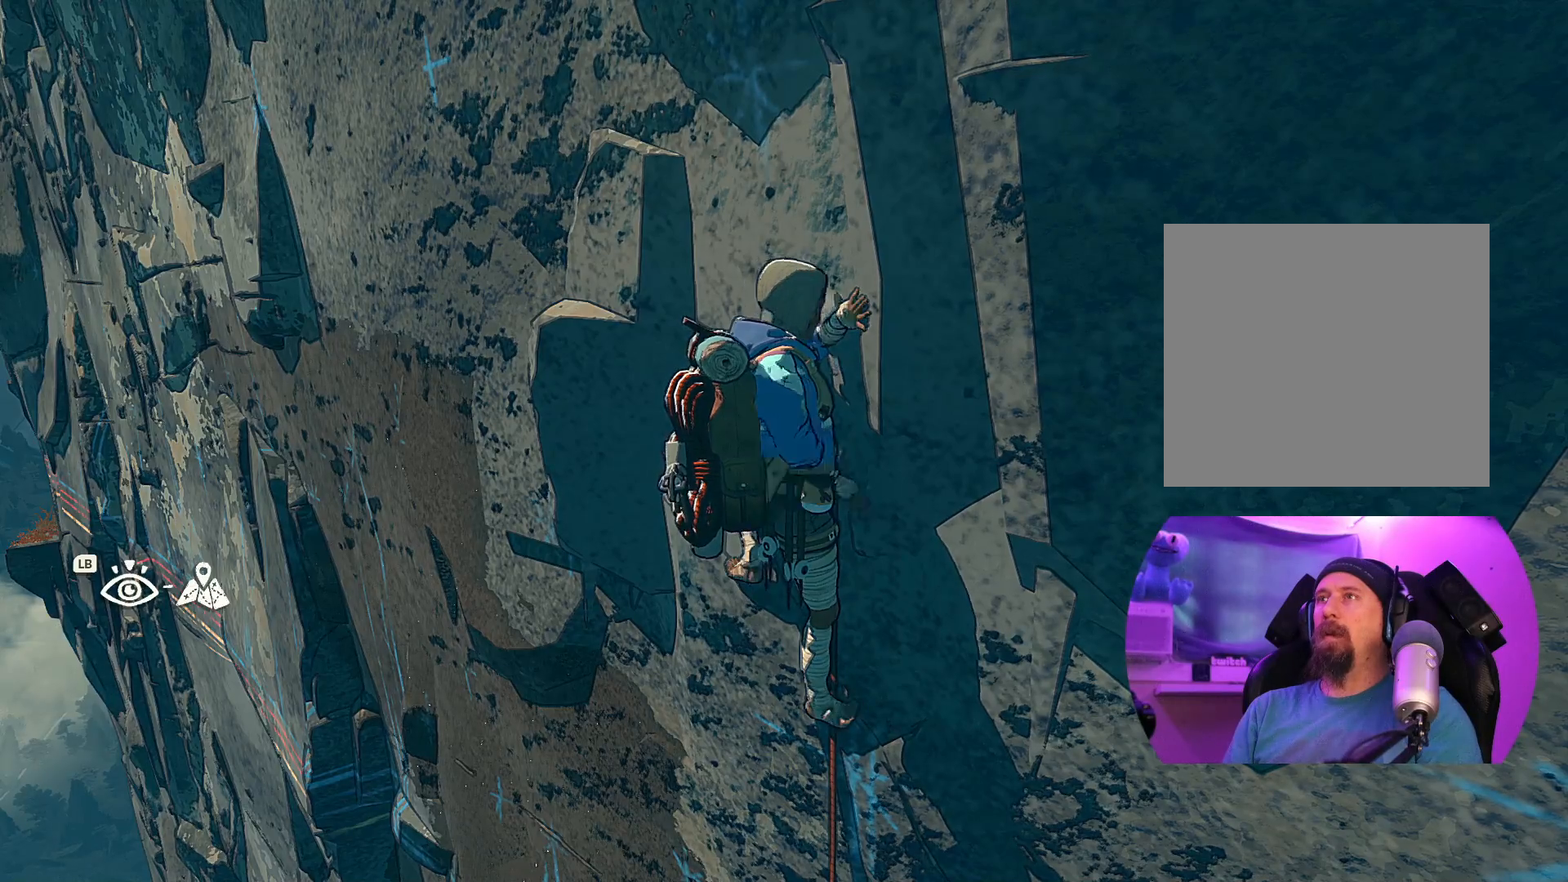
{"dt_ms": 500, "buttons": [], "left_stick": "up-right", "right_stick": "center", "events": []}
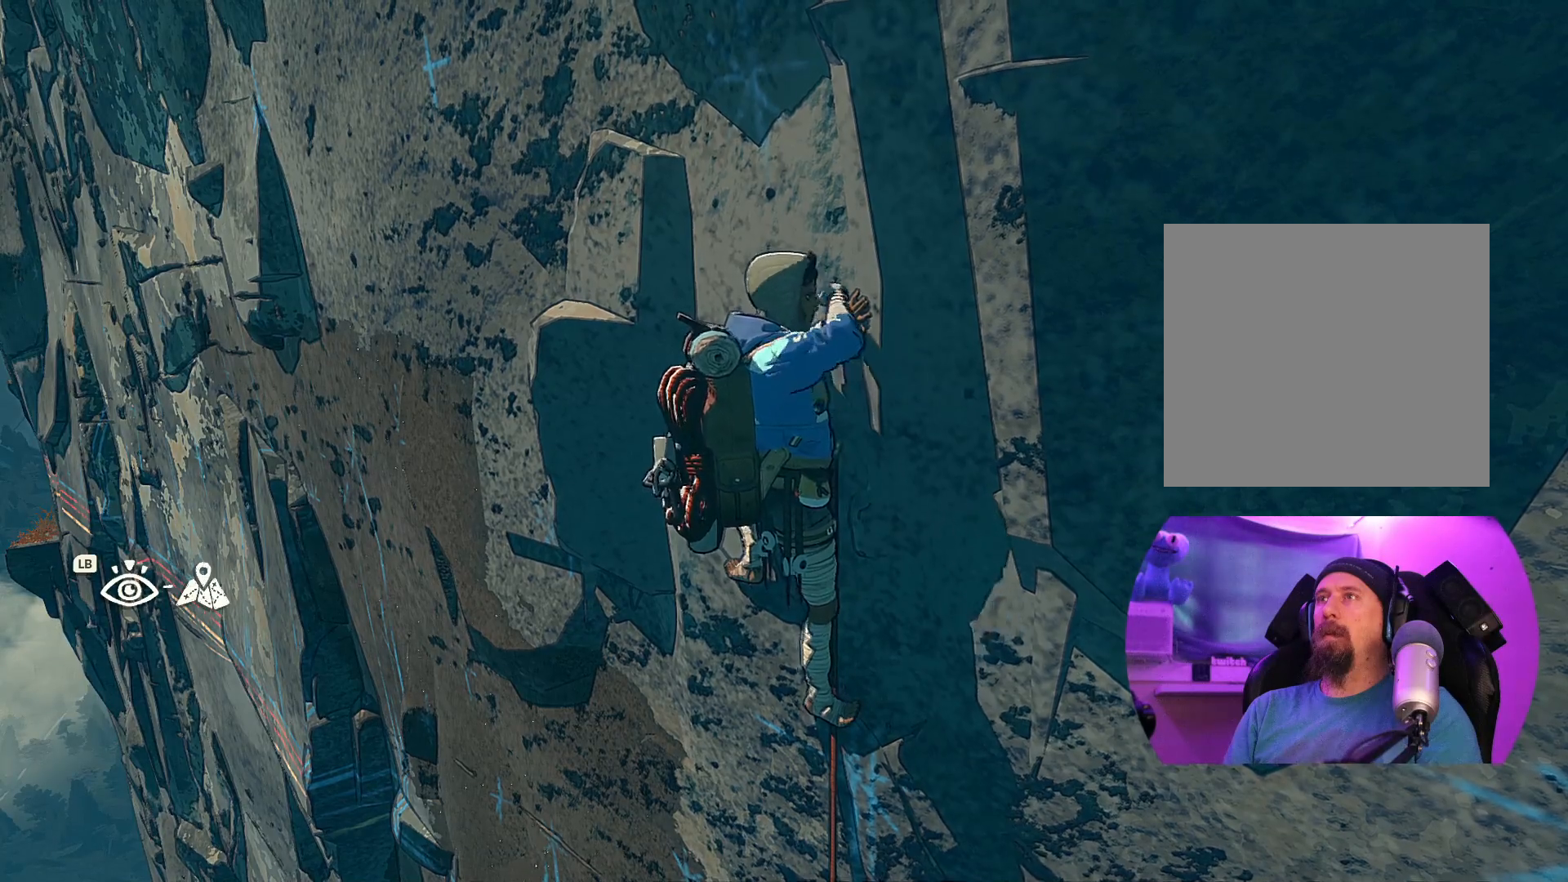
{"dt_ms": 500, "buttons": [], "left_stick": "up-right", "right_stick": "center", "events": []}
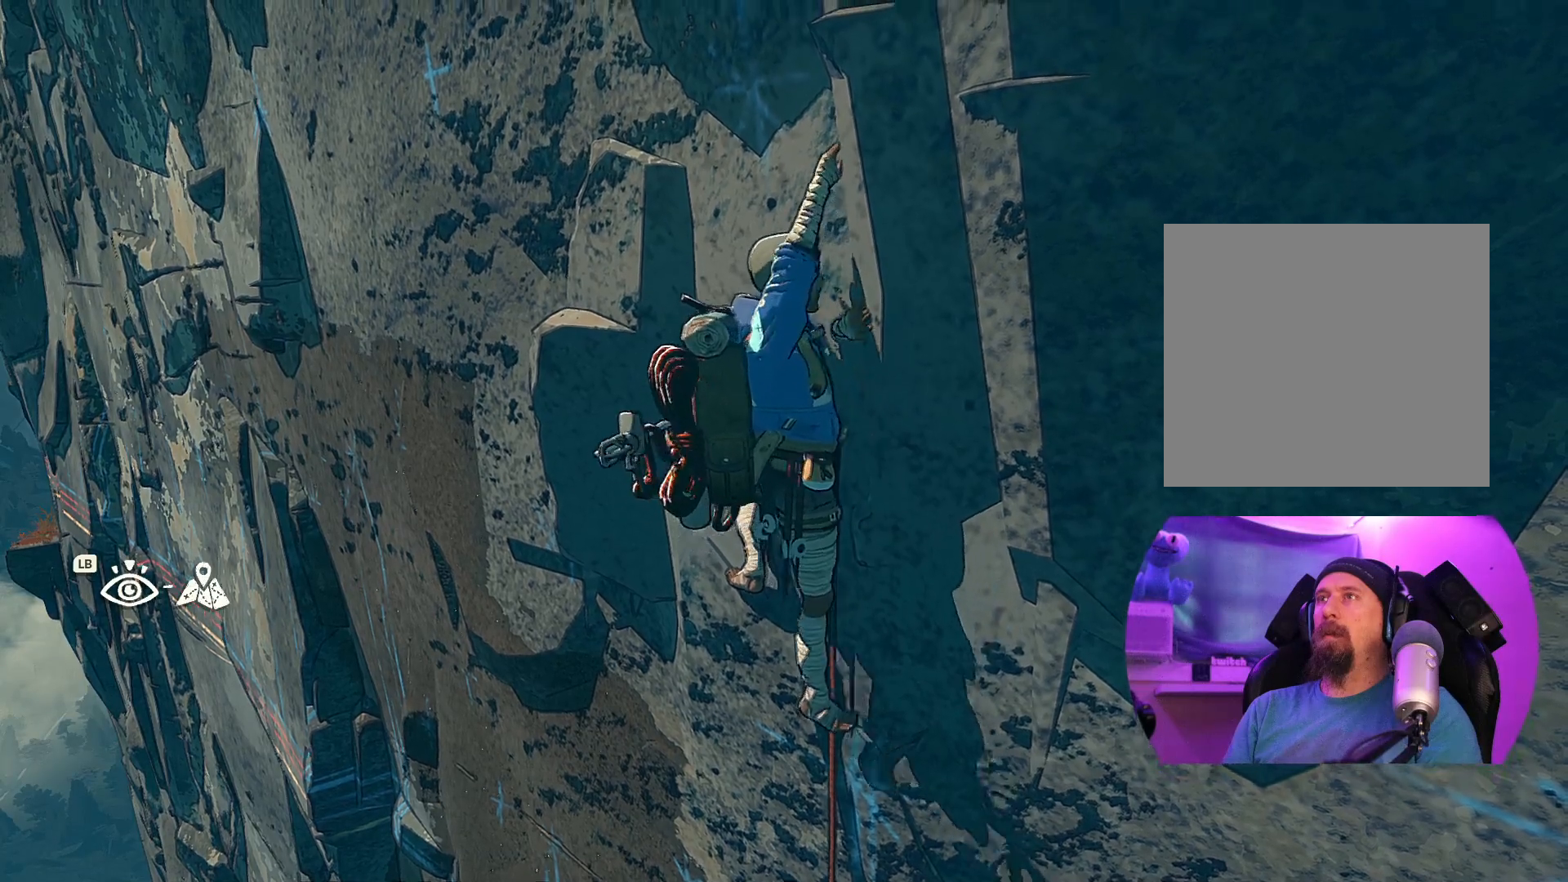
{"dt_ms": 500, "buttons": ["R1"], "left_stick": "center", "right_stick": "center", "events": [[67, "left_stick", "right"], [200, "R1", "down"], [200, "left_stick", "center"]]}
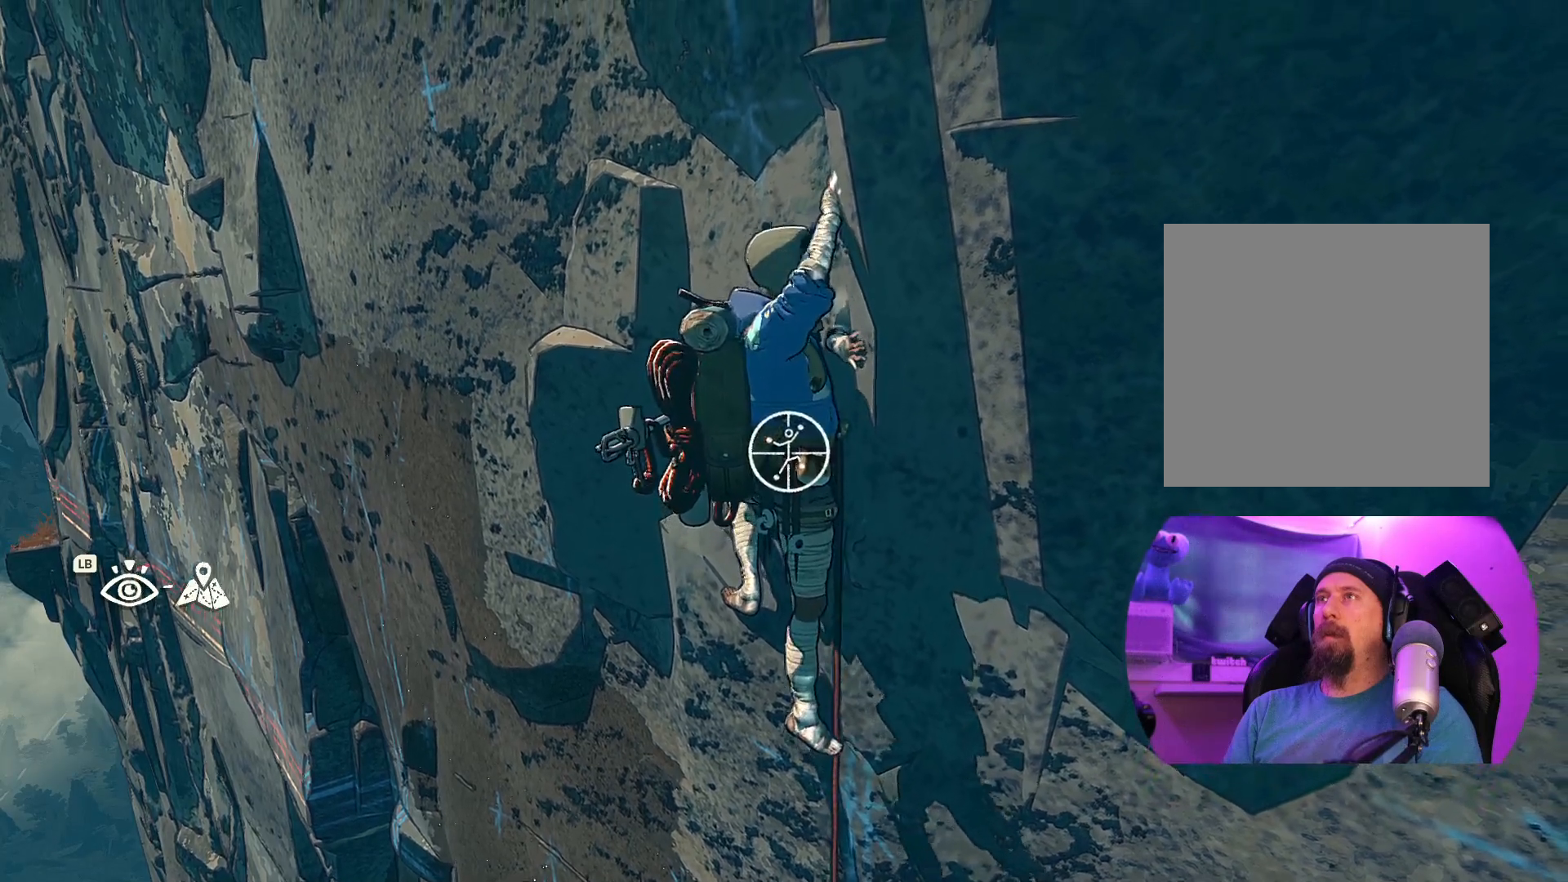
{"dt_ms": 500, "buttons": [], "left_stick": "center", "right_stick": "right", "events": [[217, "R1", "up"], [300, "right_stick", "right"]]}
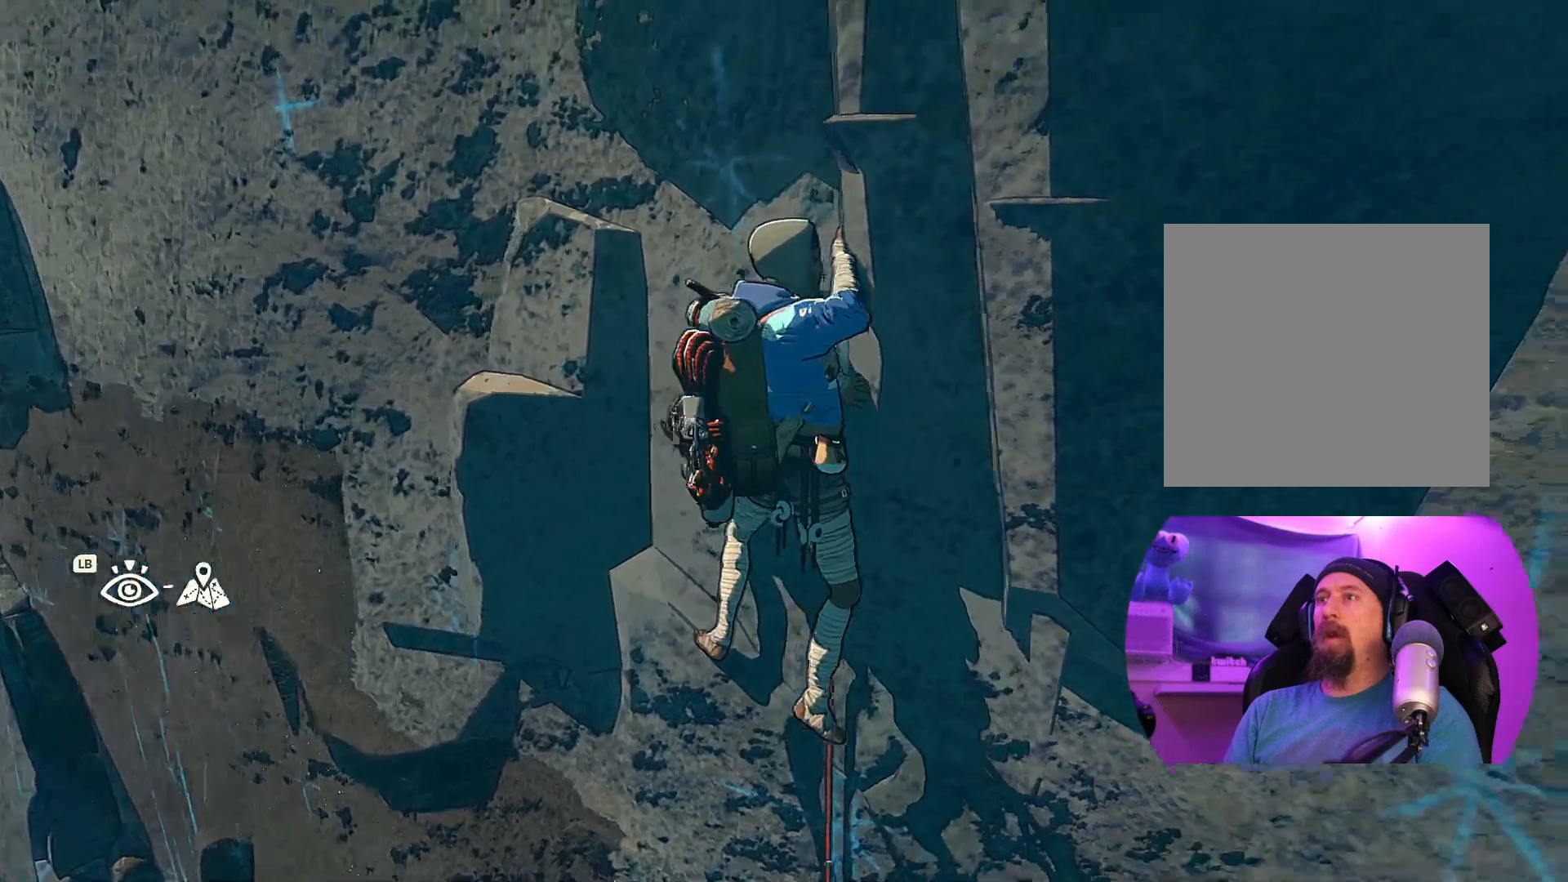
{"dt_ms": 500, "buttons": ["R1"], "left_stick": "down", "right_stick": "center", "events": [[250, "right_stick", "center"], [317, "R1", "down"], [334, "left_stick", "down"]]}
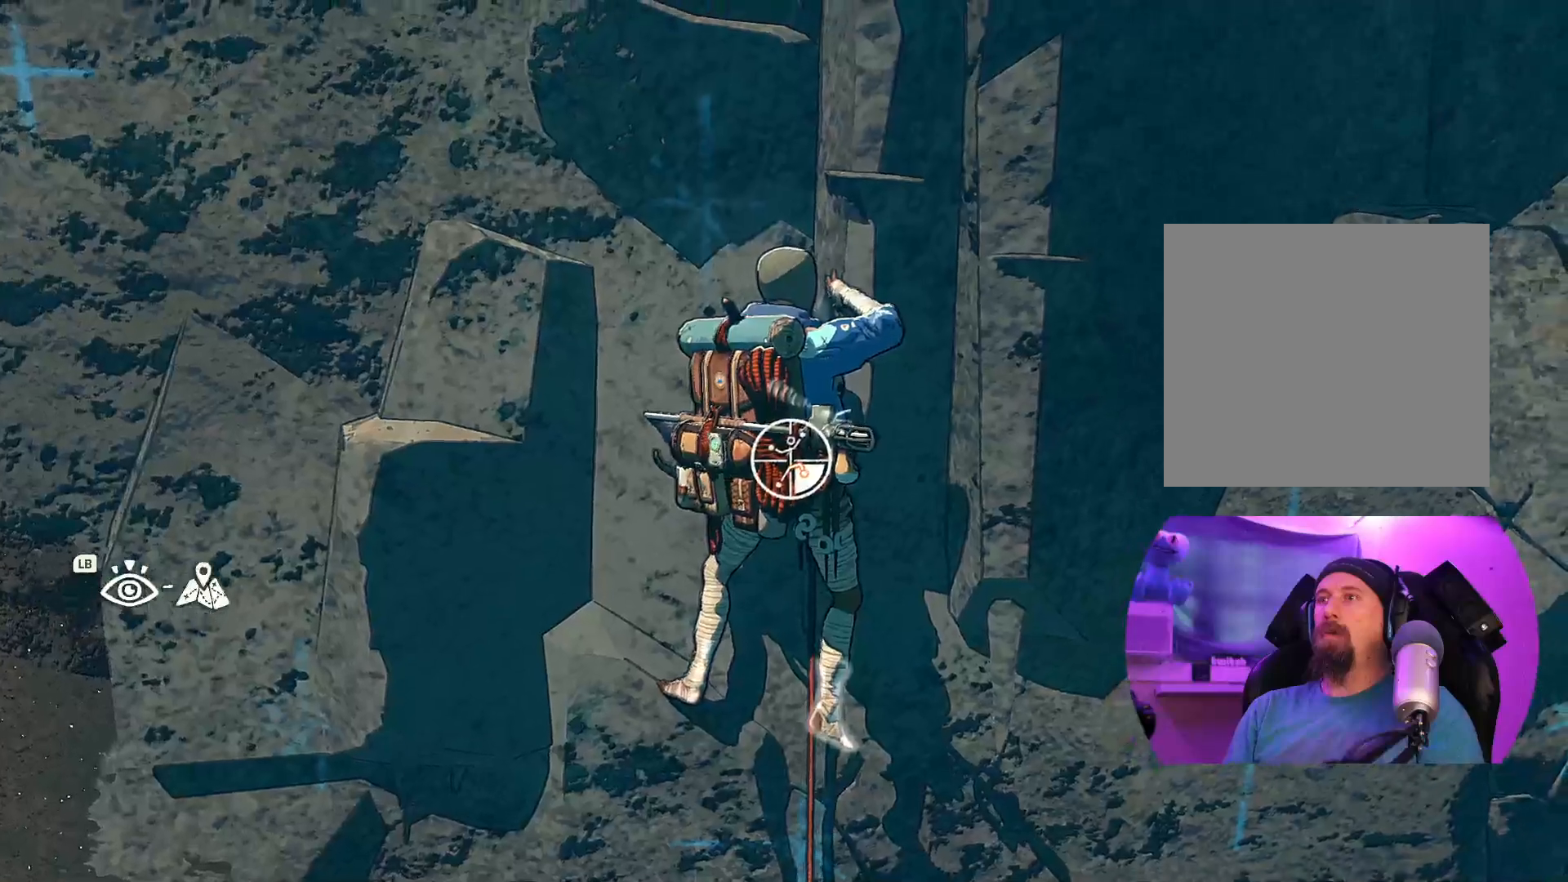
{"dt_ms": 500, "buttons": ["R1"], "left_stick": "down-right", "right_stick": "center", "events": [[367, "left_stick", "down-right"]]}
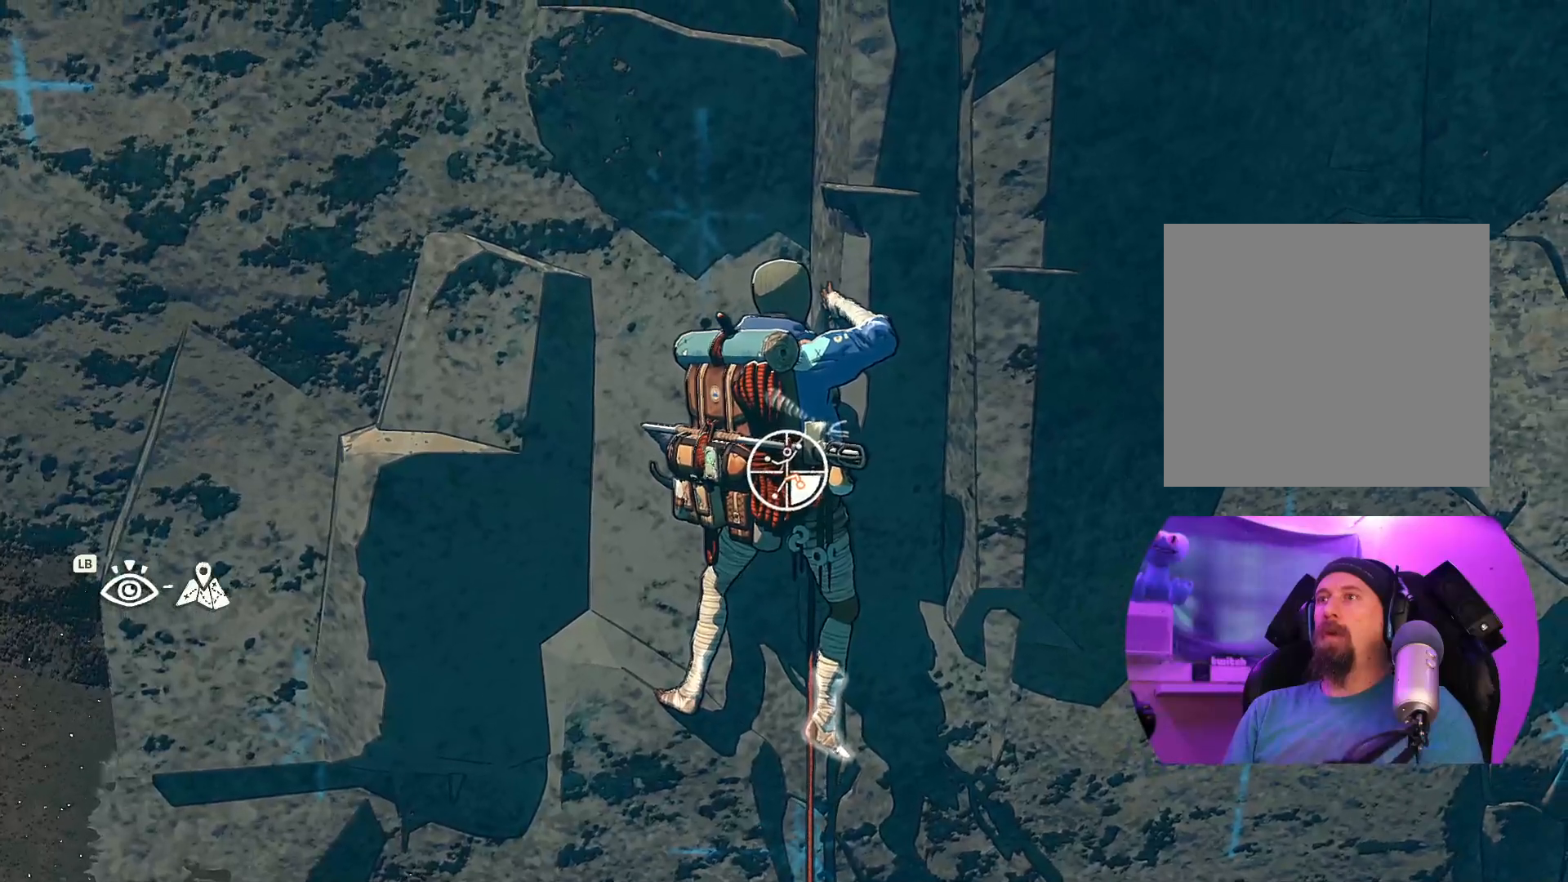
{"dt_ms": 500, "buttons": [], "left_stick": "right", "right_stick": "center", "events": [[400, "R1", "up"], [434, "left_stick", "right"]]}
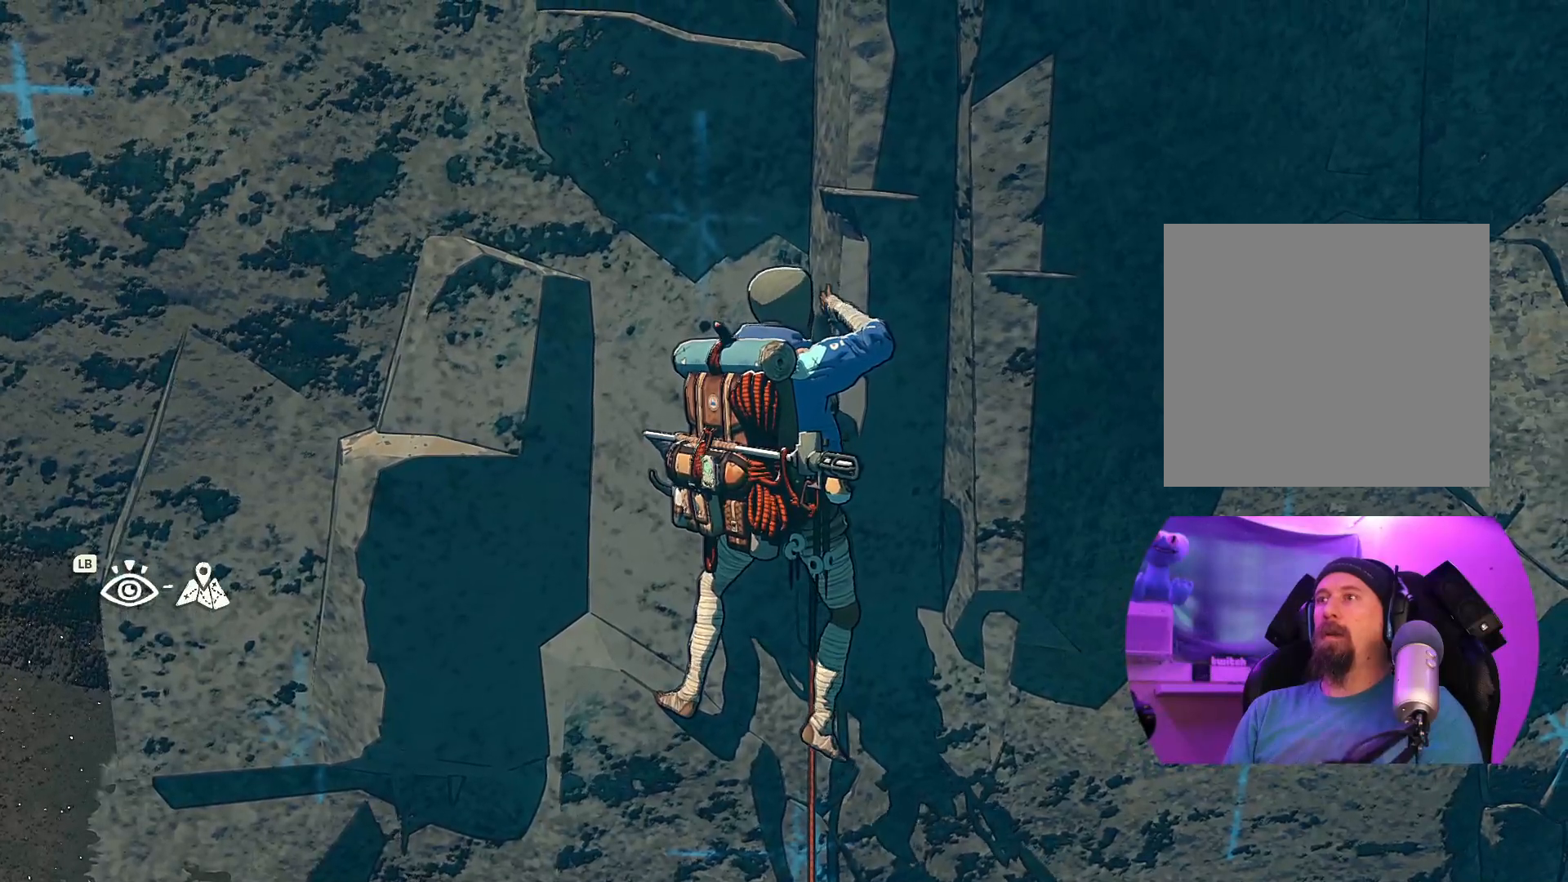
{"dt_ms": 500, "buttons": [], "left_stick": "up-right", "right_stick": "center", "events": [[17, "left_stick", "up-right"]]}
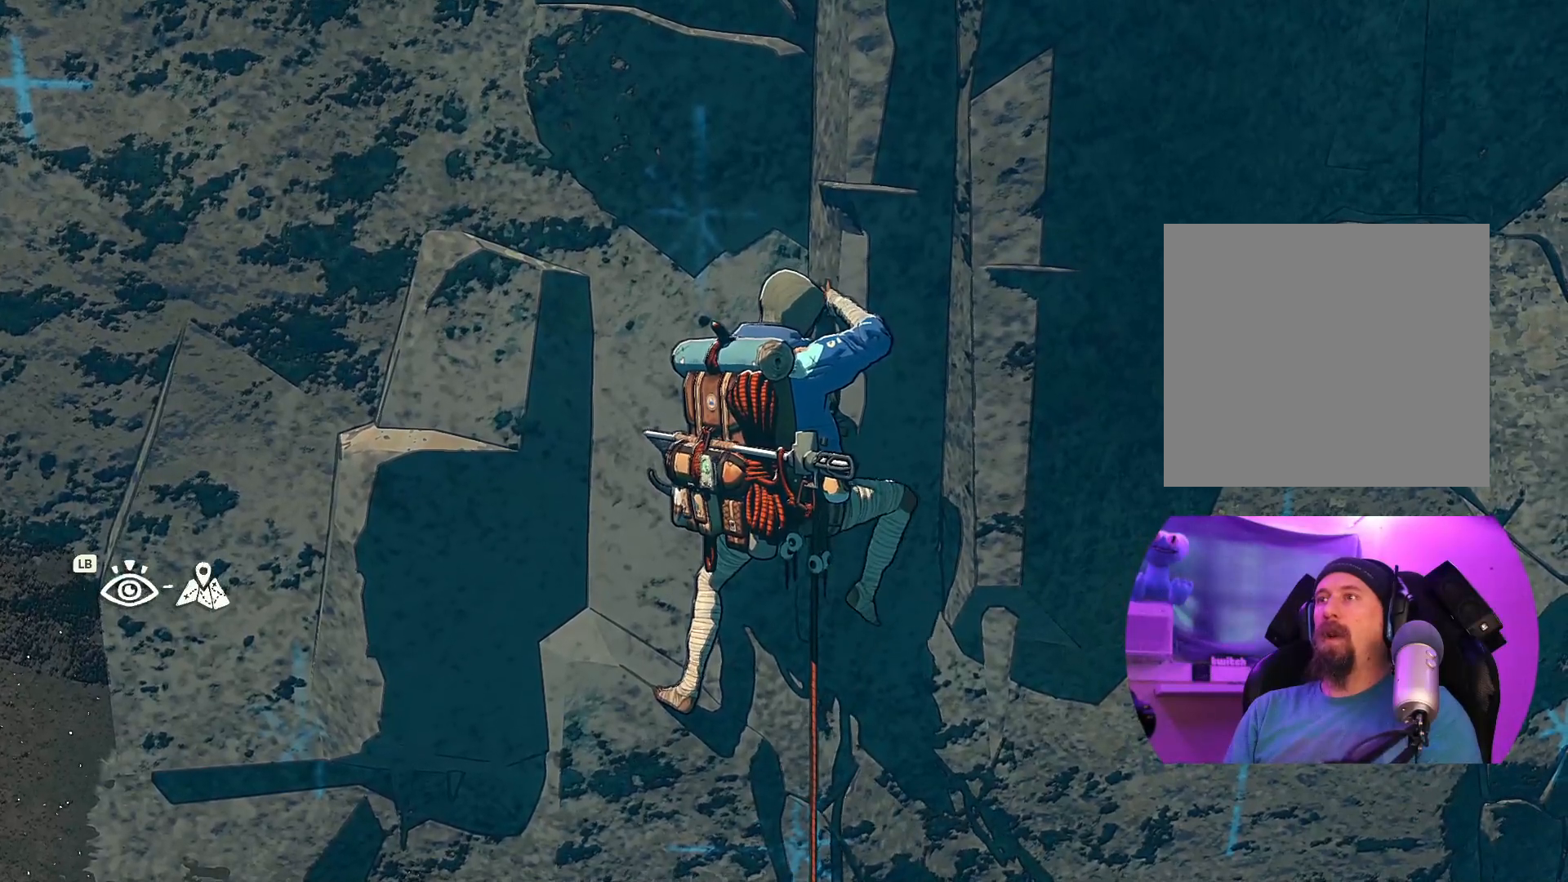
{"dt_ms": 500, "buttons": [], "left_stick": "center", "right_stick": "center", "events": [[100, "left_stick", "center"], [217, "left_stick", "right"], [400, "left_stick", "center"]]}
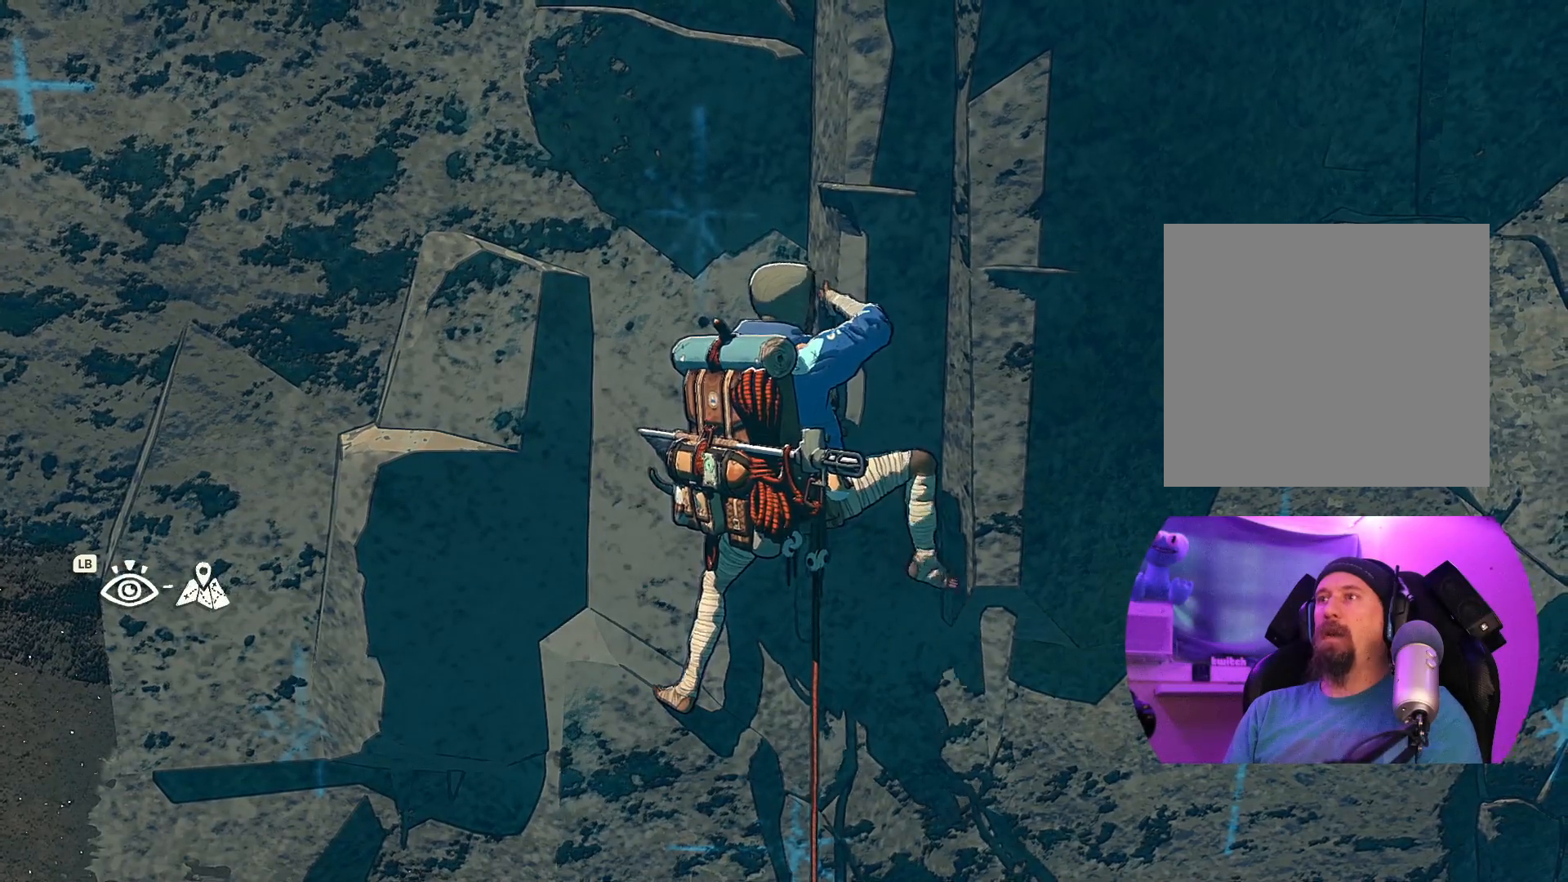
{"dt_ms": 500, "buttons": ["R1"], "left_stick": "center", "right_stick": "center", "events": [[67, "R1", "down"]]}
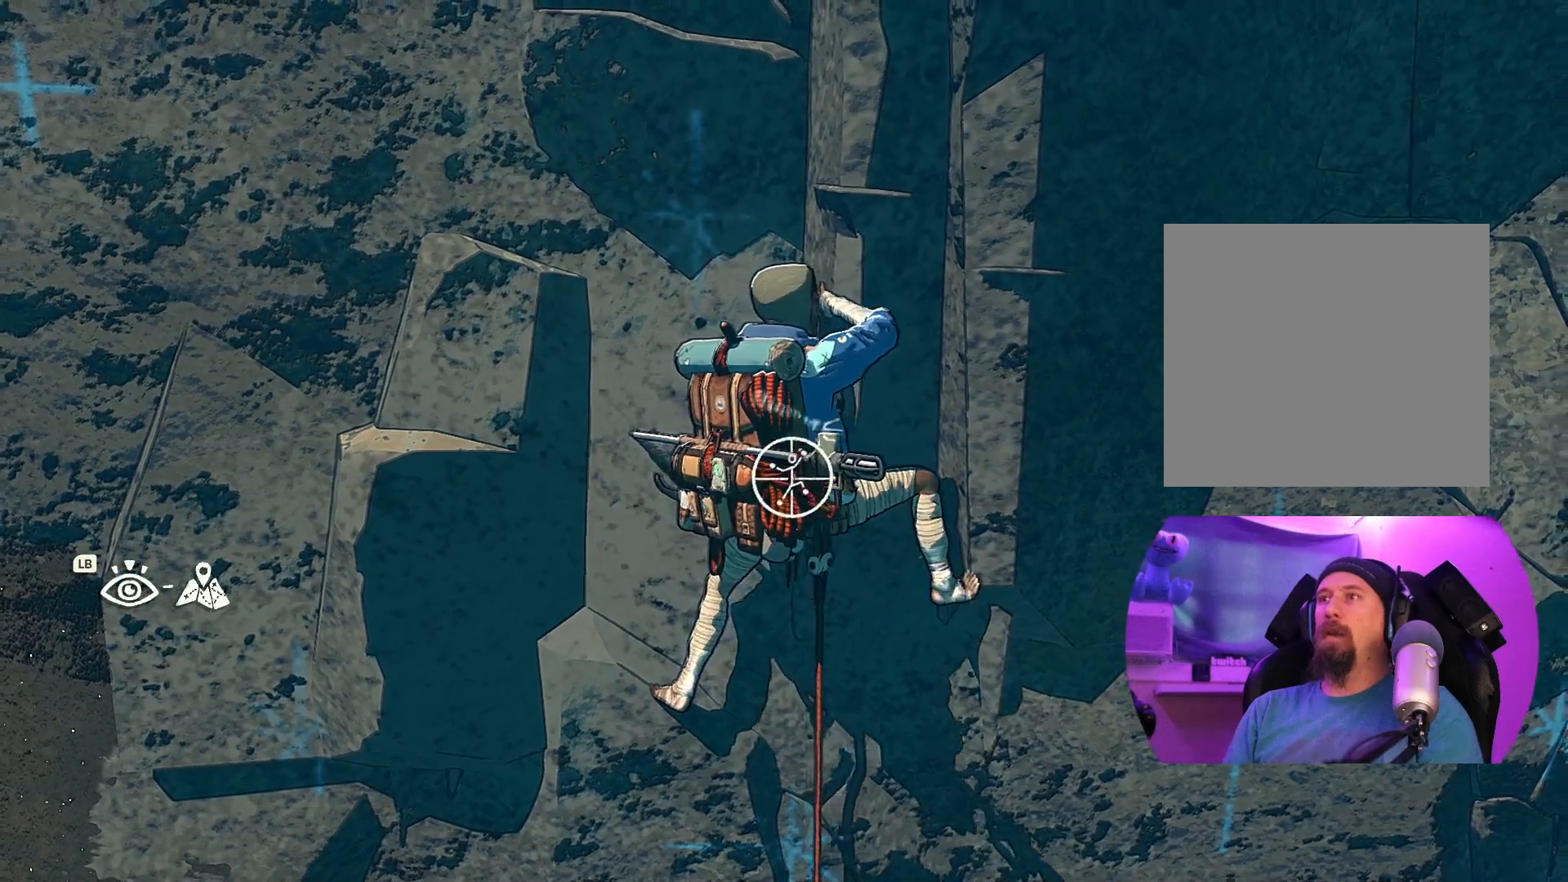
{"dt_ms": 500, "buttons": ["R1"], "left_stick": "left", "right_stick": "center", "events": [[117, "left_stick", "left"]]}
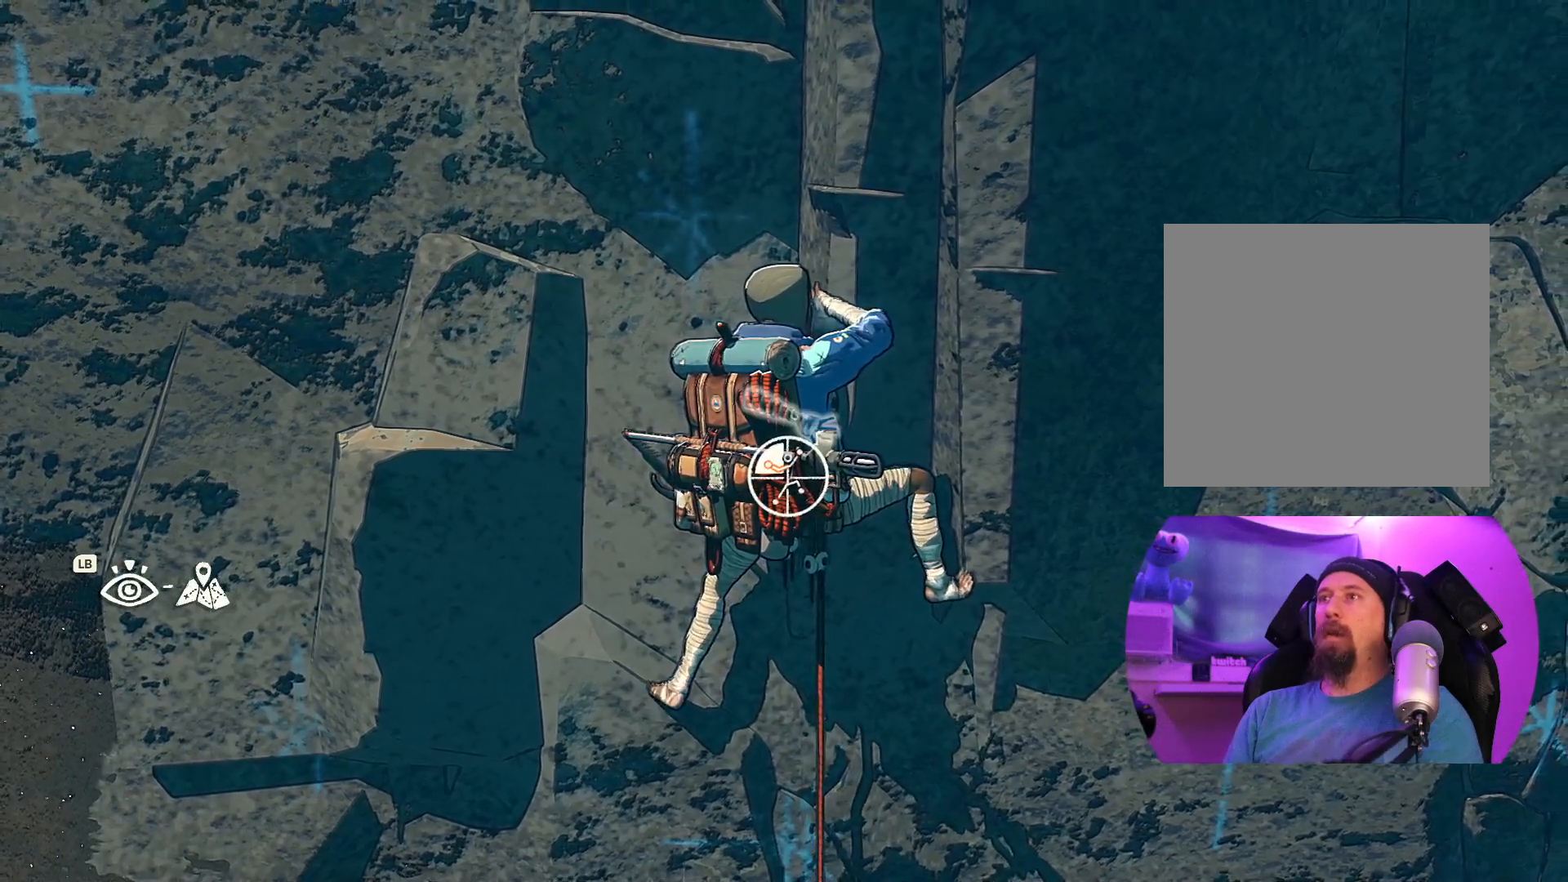
{"dt_ms": 500, "buttons": ["R1"], "left_stick": "left", "right_stick": "center", "events": []}
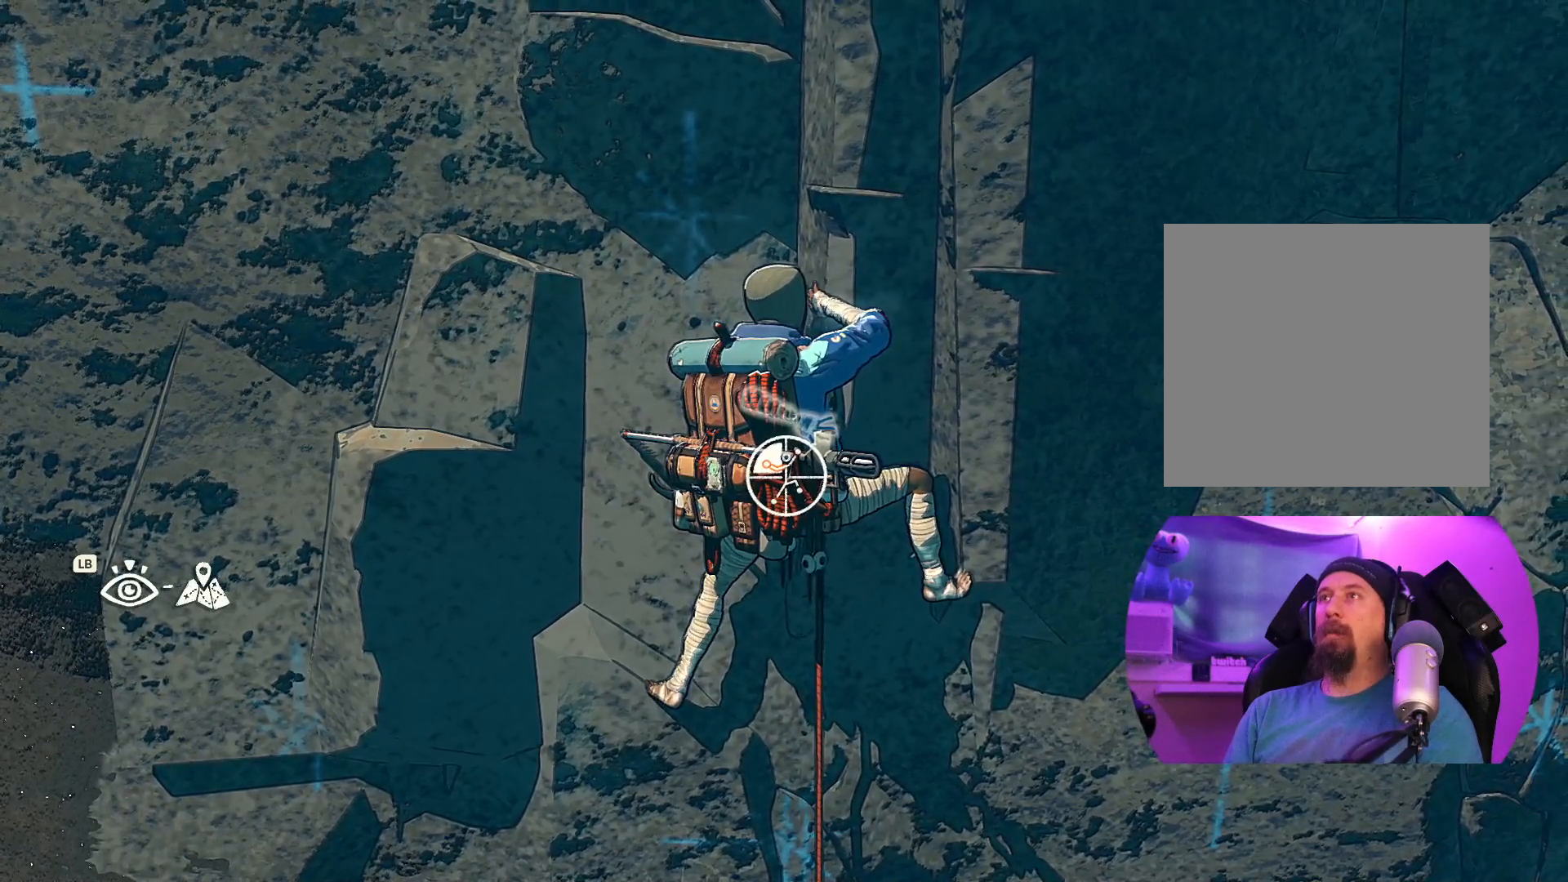
{"dt_ms": 500, "buttons": [], "left_stick": "up-left", "right_stick": "center", "events": [[284, "left_stick", "up-left"], [417, "R1", "up"]]}
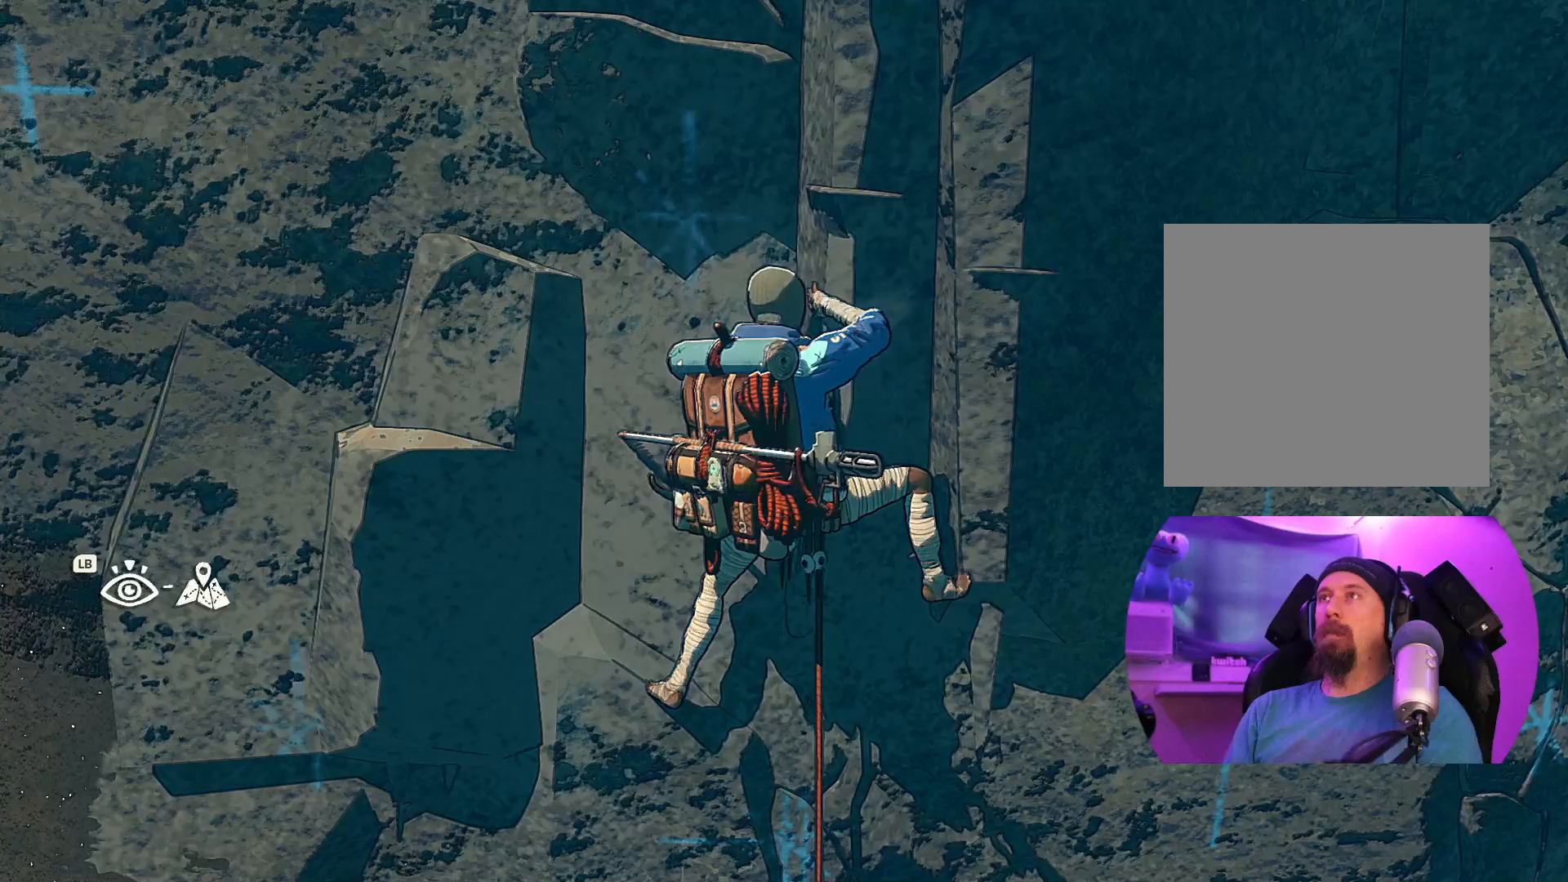
{"dt_ms": 500, "buttons": [], "left_stick": "up-right", "right_stick": "center", "events": [[200, "left_stick", "up"], [367, "left_stick", "up-right"]]}
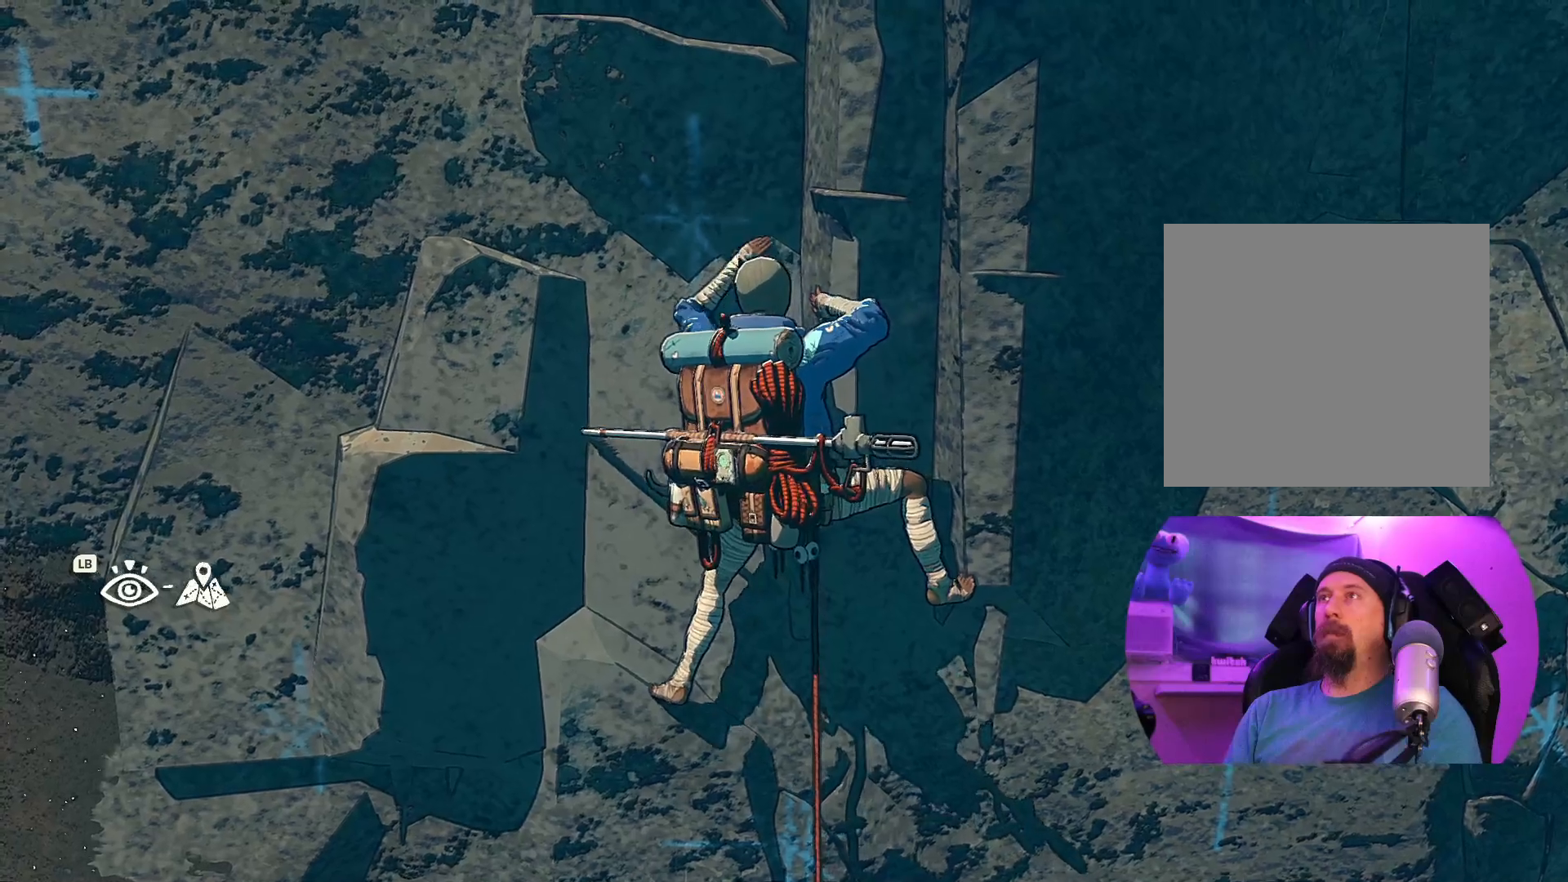
{"dt_ms": 500, "buttons": [], "left_stick": "right", "right_stick": "center", "events": [[400, "left_stick", "right"]]}
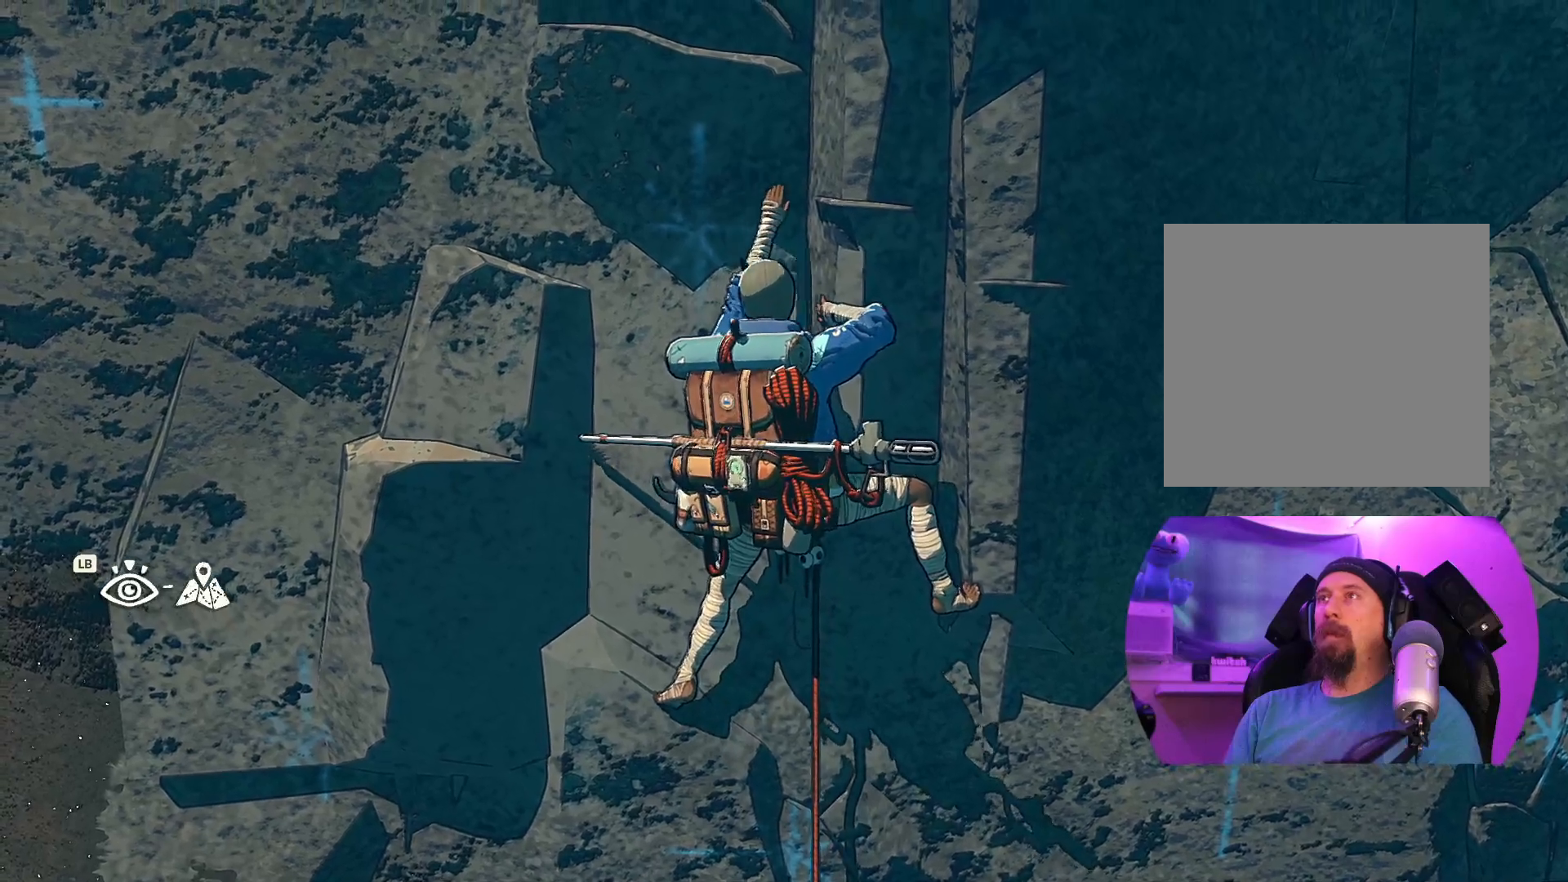
{"dt_ms": 500, "buttons": [], "left_stick": "up", "right_stick": "center", "events": [[234, "left_stick", "up"]]}
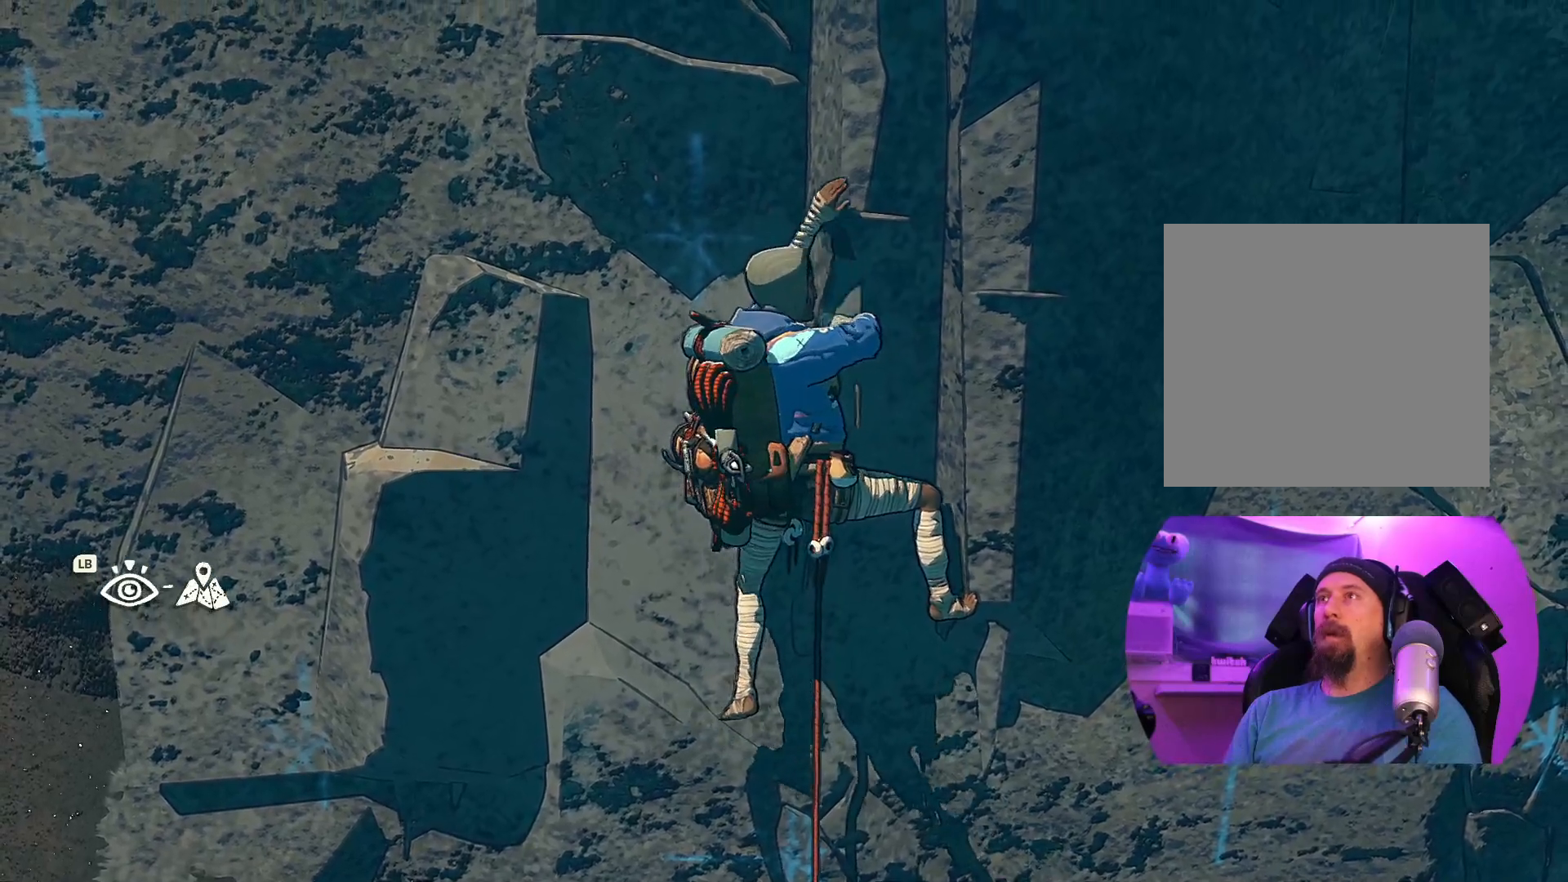
{"dt_ms": 500, "buttons": ["R1"], "left_stick": "center", "right_stick": "center", "events": [[50, "R1", "down"], [117, "left_stick", "center"]]}
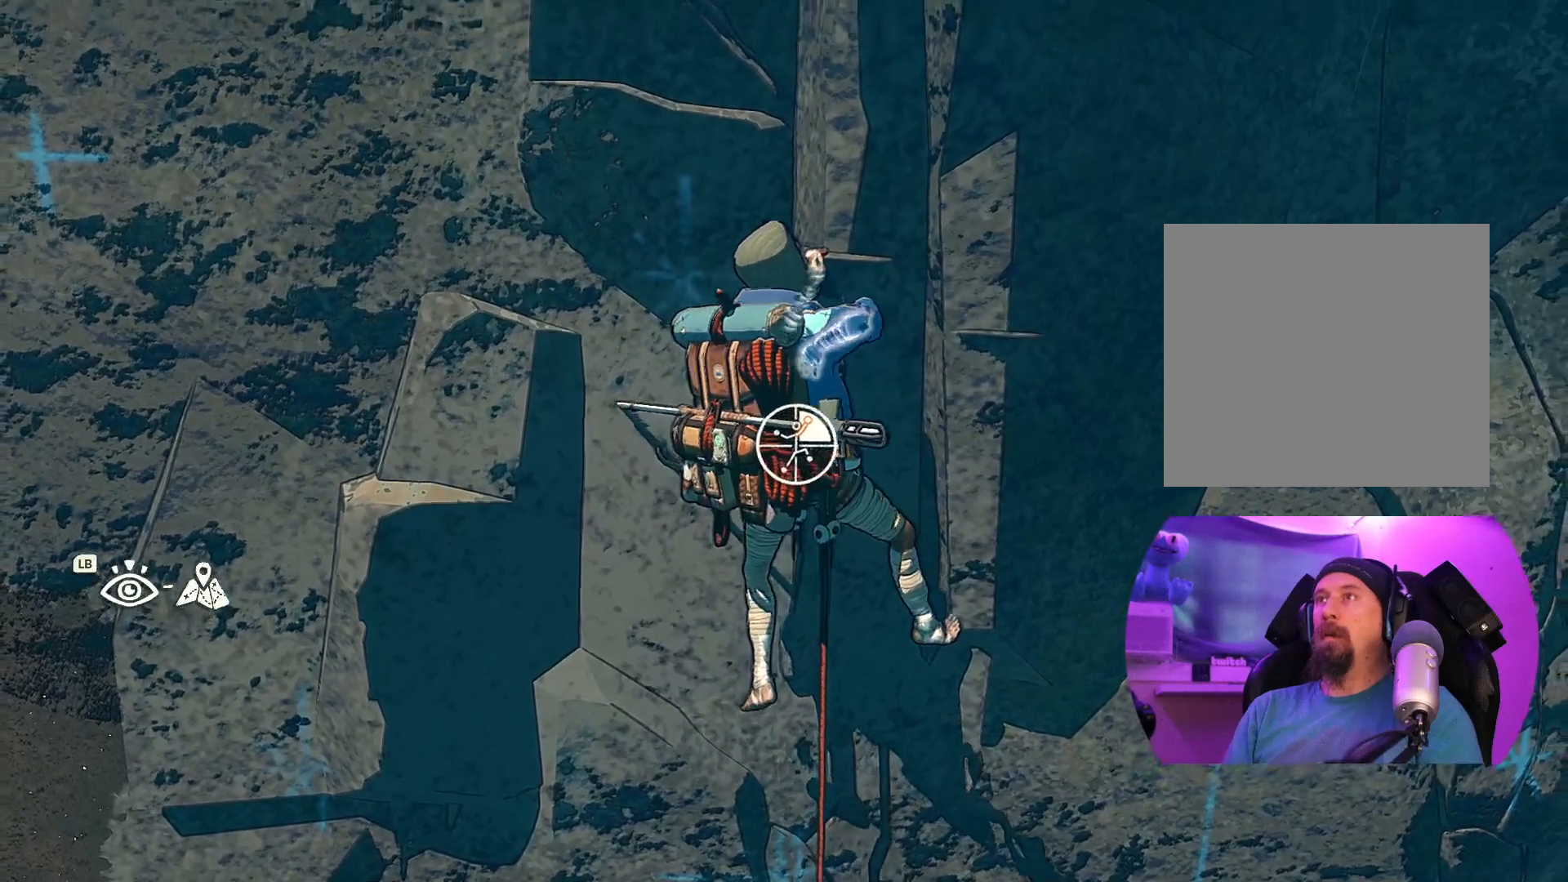
{"dt_ms": 500, "buttons": [], "left_stick": "down-right", "right_stick": "center", "events": [[100, "left_stick", "down"], [317, "left_stick", "down-right"], [434, "R1", "up"]]}
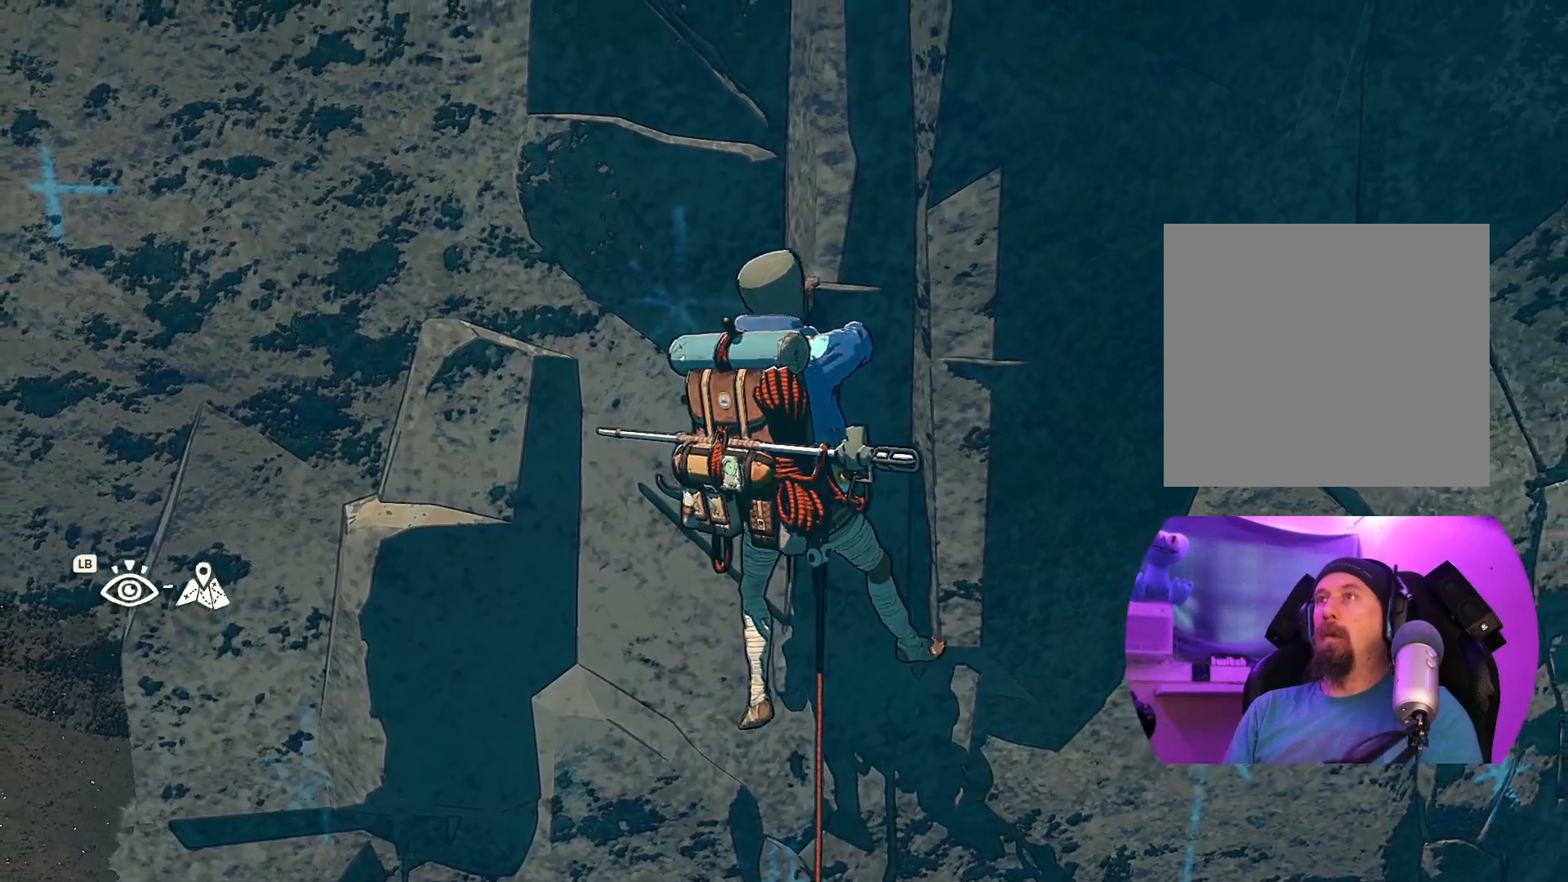
{"dt_ms": 500, "buttons": [], "left_stick": "center", "right_stick": "center", "events": [[167, "left_stick", "right"], [284, "left_stick", "up-right"], [484, "left_stick", "center"]]}
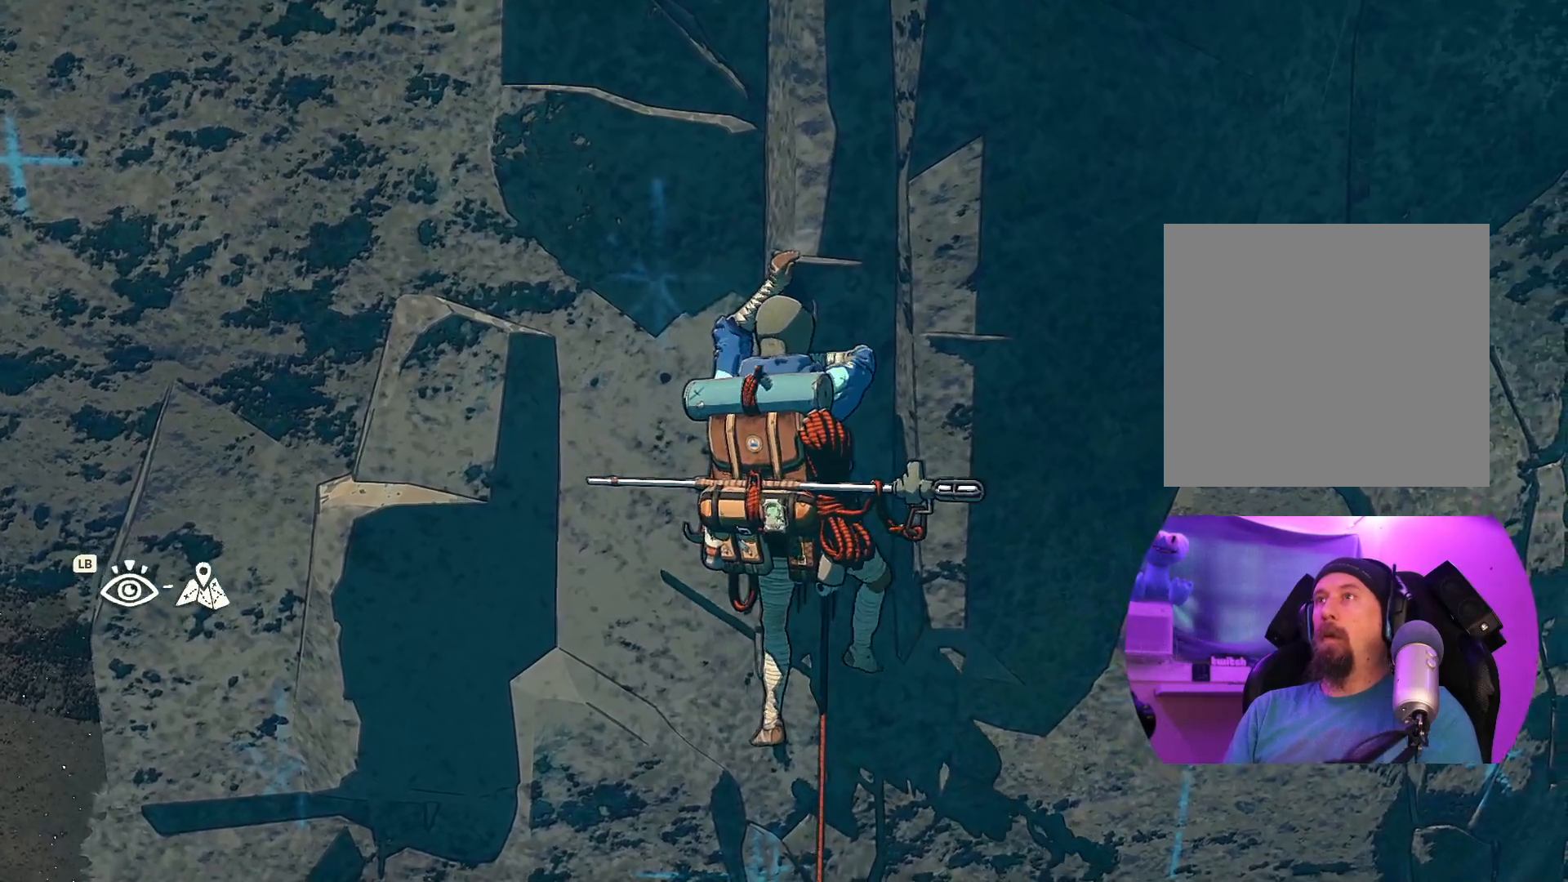
{"dt_ms": 500, "buttons": ["R1"], "left_stick": "center", "right_stick": "center"}
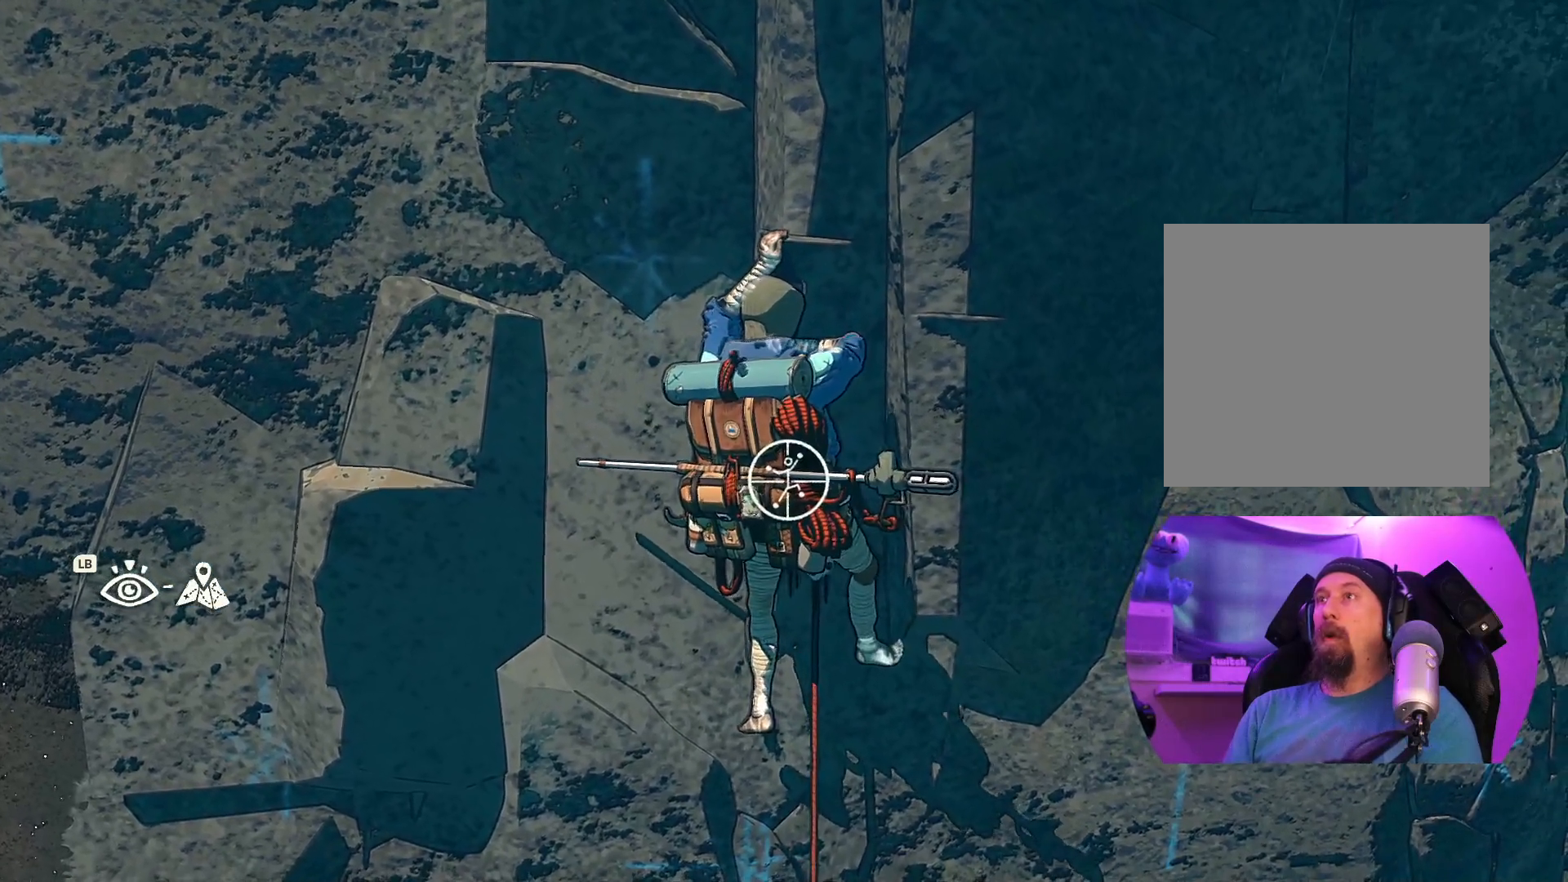
{"dt_ms": 1000, "buttons": [], "left_stick": "up-right", "right_stick": "center"}
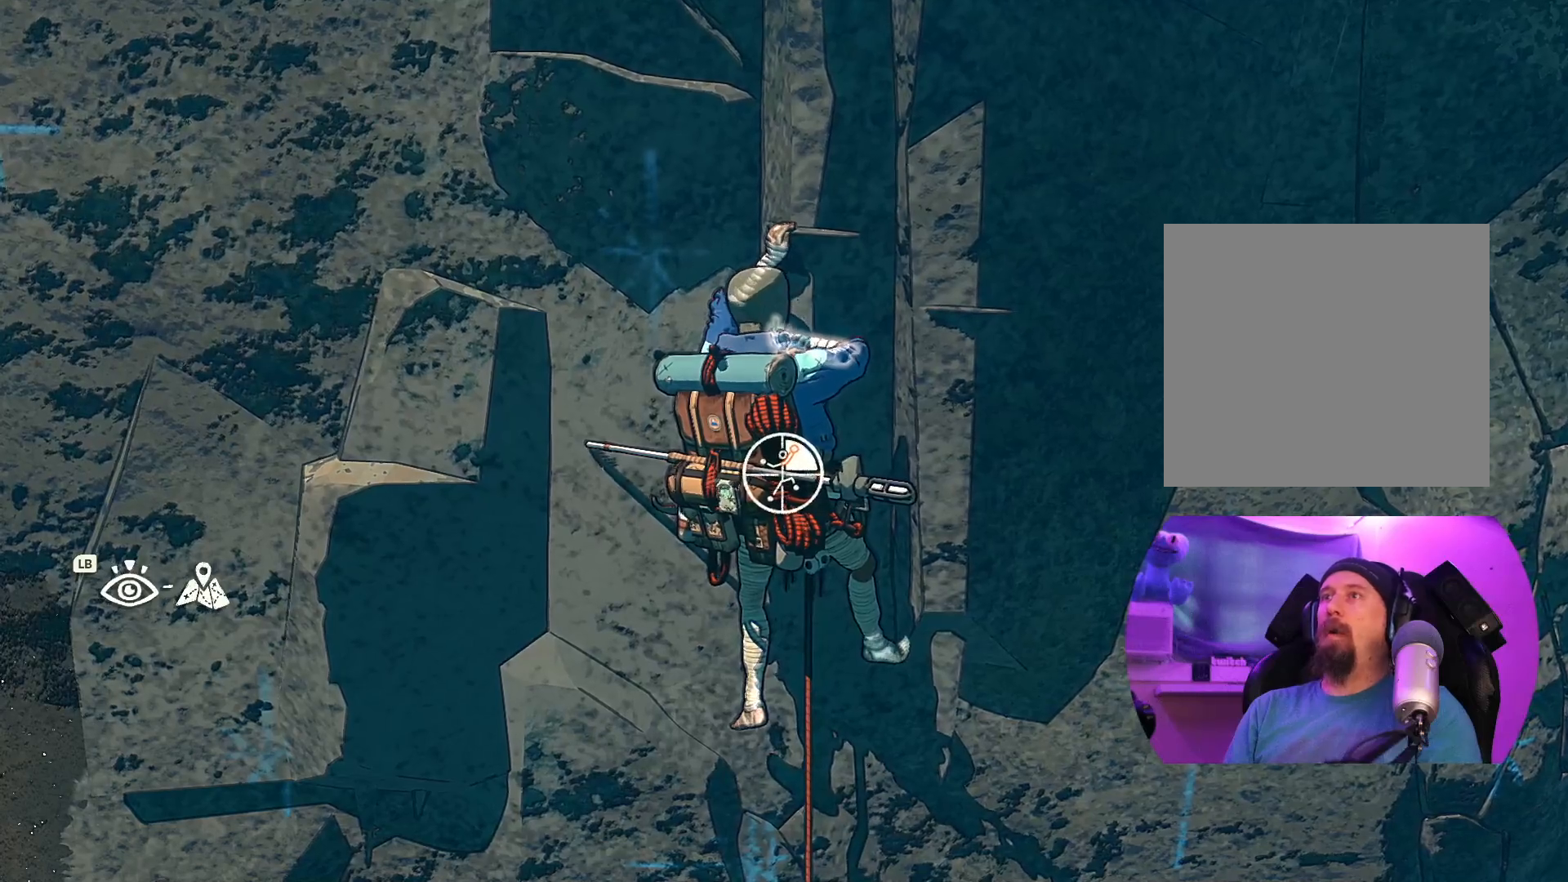
{"dt_ms": 500, "buttons": [], "left_stick": "right", "right_stick": "center", "events": [[67, "left_stick", "up"], [484, "left_stick", "right"]]}
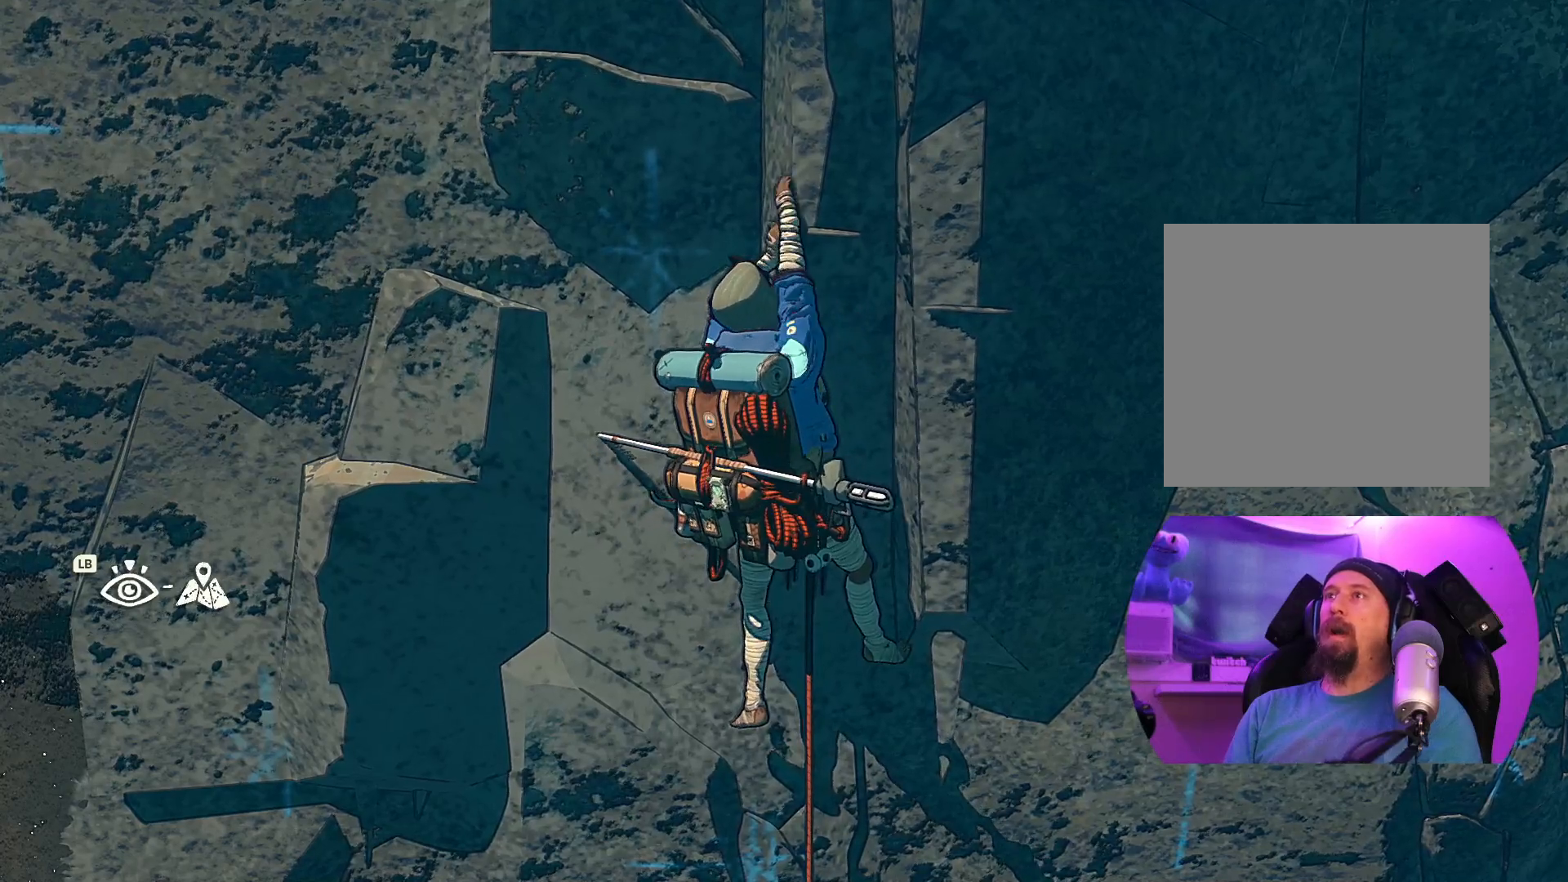
{"dt_ms": 500, "buttons": ["R1"], "left_stick": "center", "right_stick": "center"}
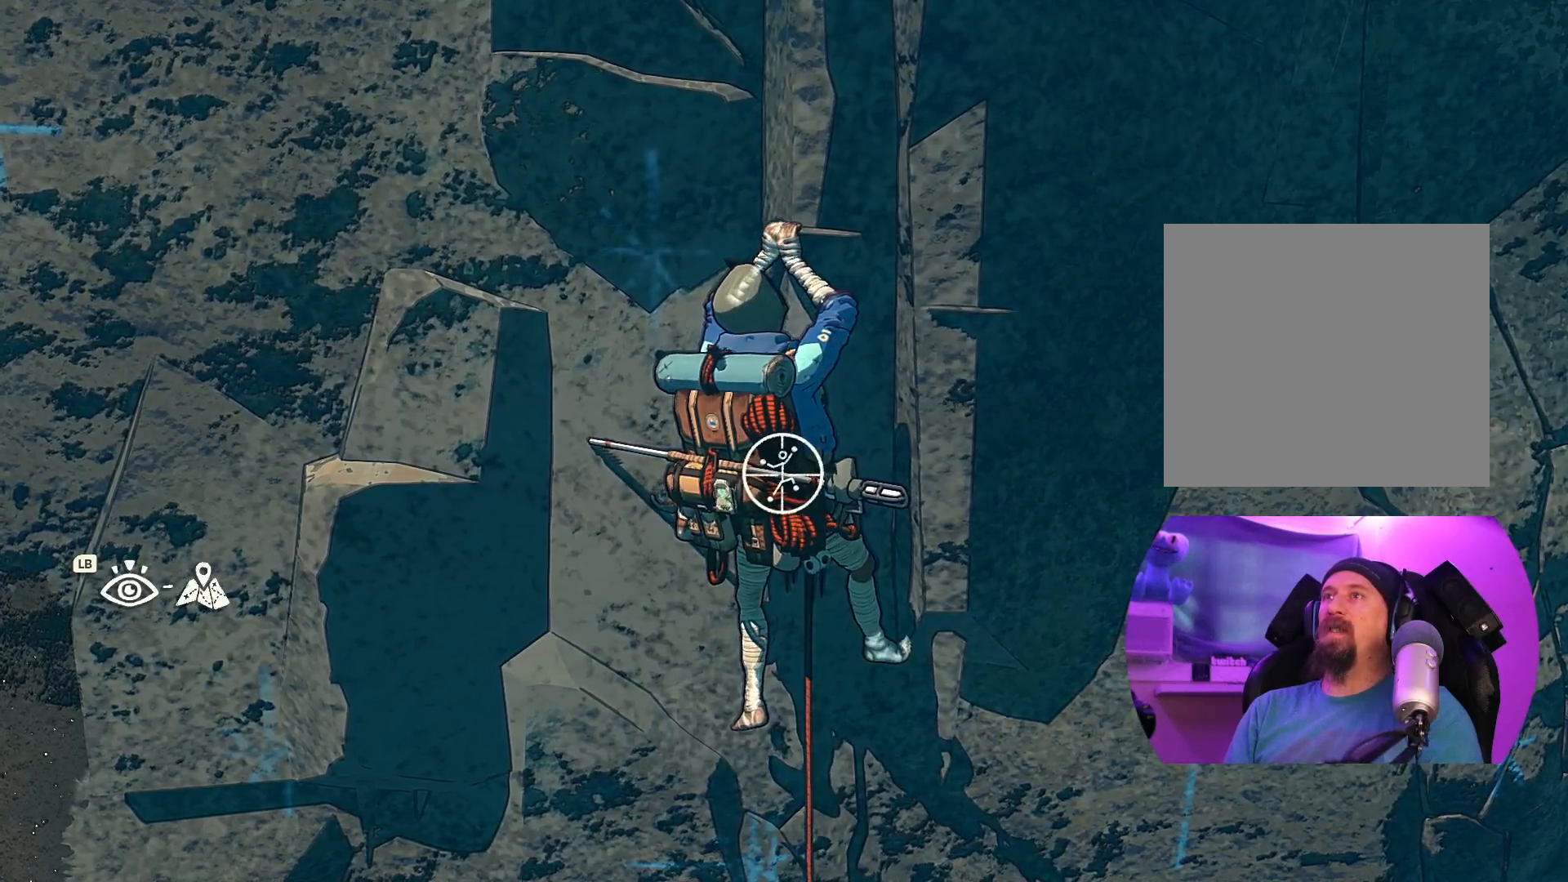
{"dt_ms": 500, "buttons": ["R1"], "left_stick": "down", "right_stick": "center", "events": [[167, "left_stick", "down"]]}
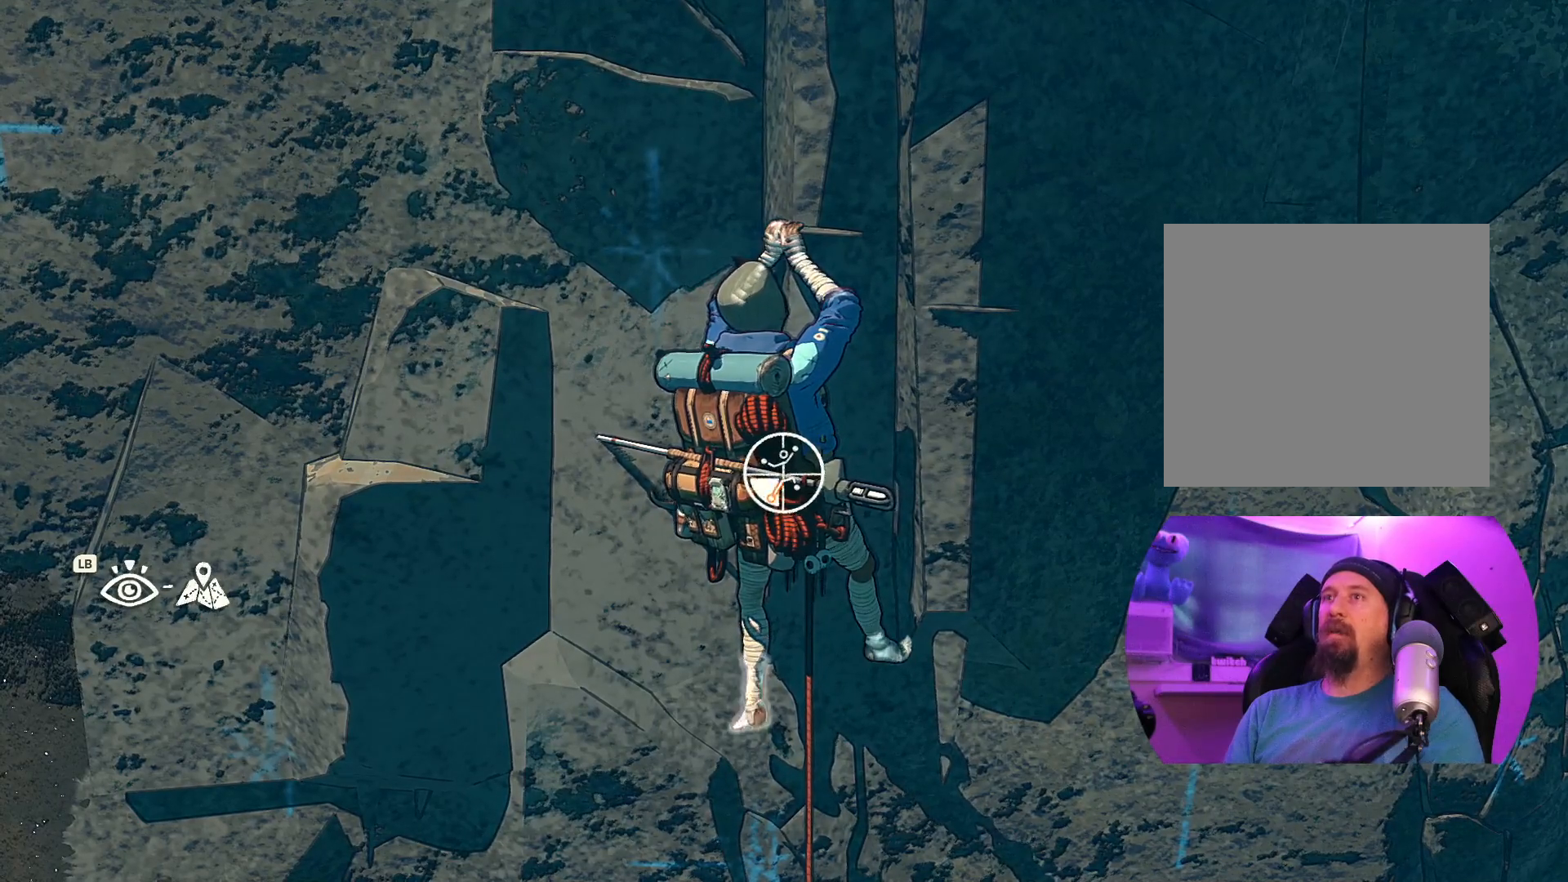
{"dt_ms": 500, "buttons": [], "left_stick": "up-left", "right_stick": "center", "events": [[34, "left_stick", "down-left"], [117, "R1", "up"], [234, "left_stick", "left"], [484, "left_stick", "up-left"]]}
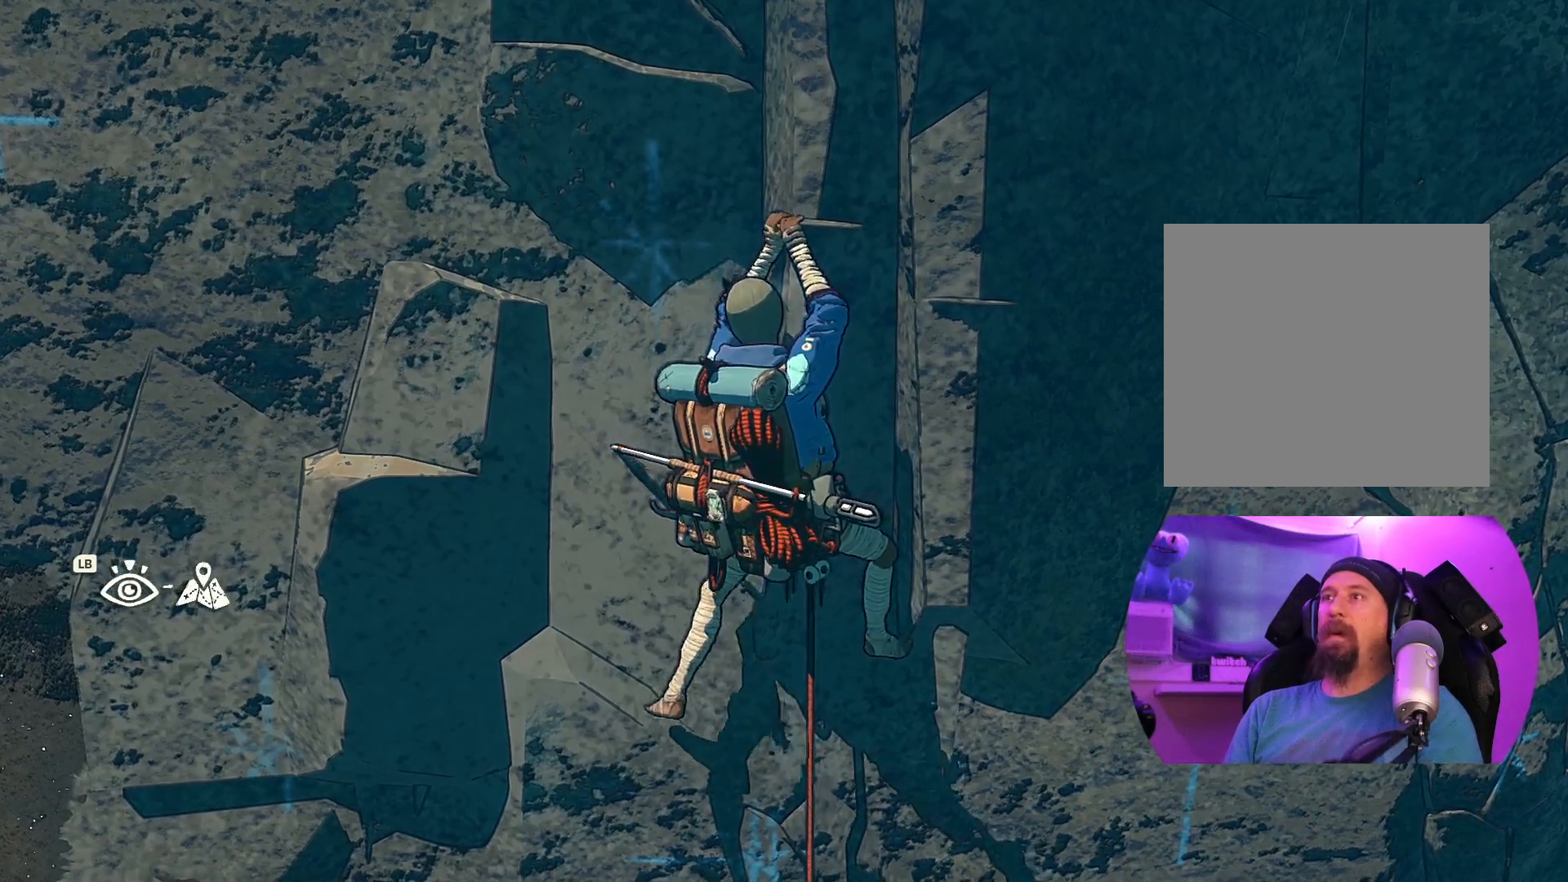
{"dt_ms": 500, "buttons": [], "left_stick": "up-left", "right_stick": "center", "events": []}
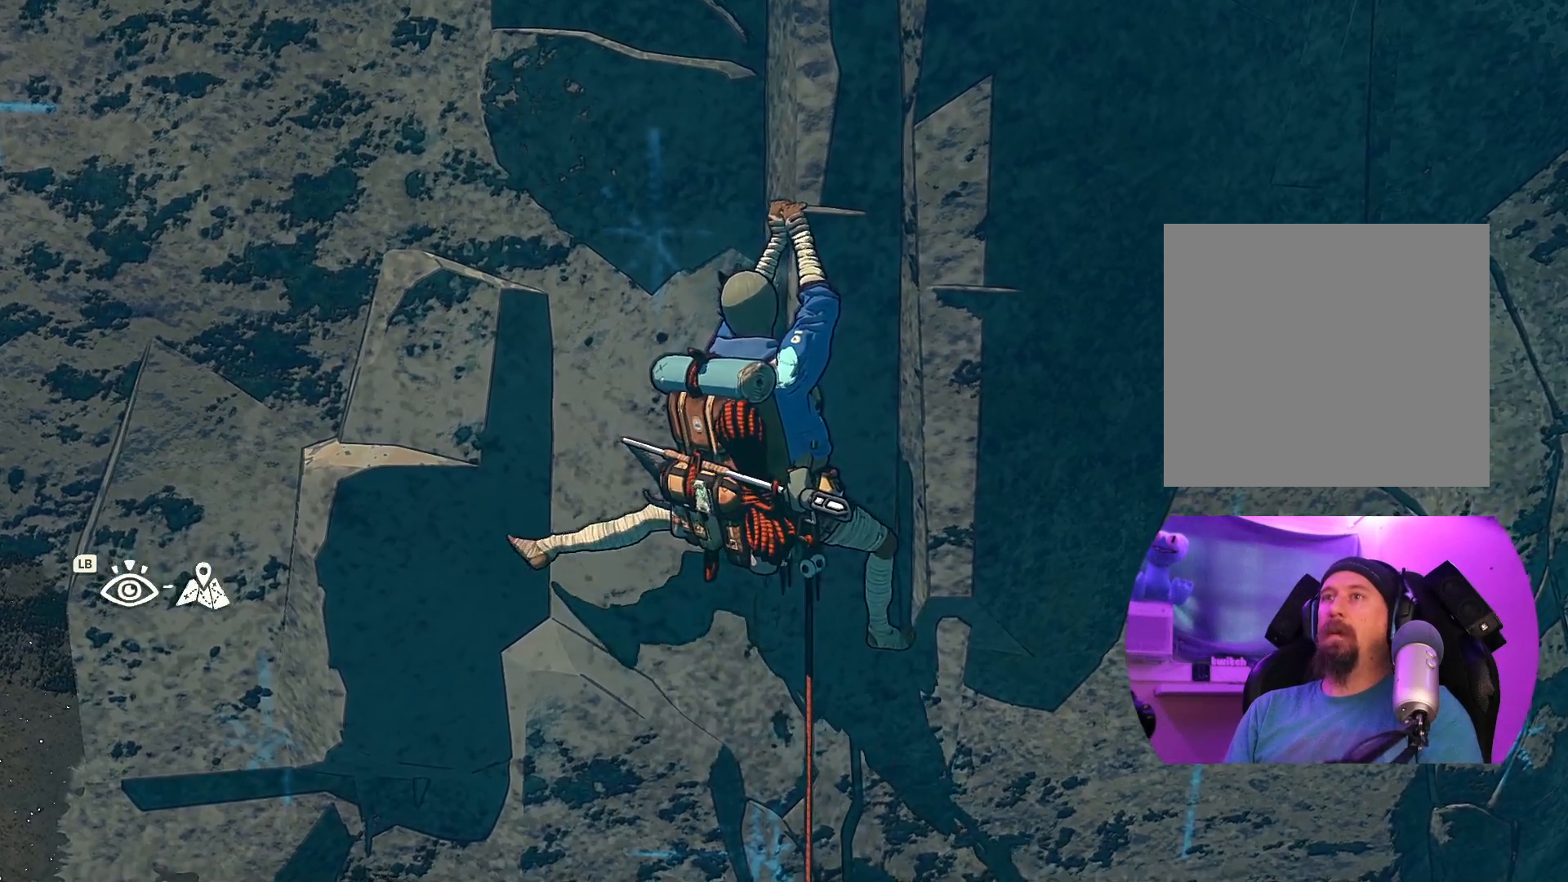
{"dt_ms": 500, "buttons": [], "left_stick": "up", "right_stick": "center", "events": [[400, "left_stick", "up"]]}
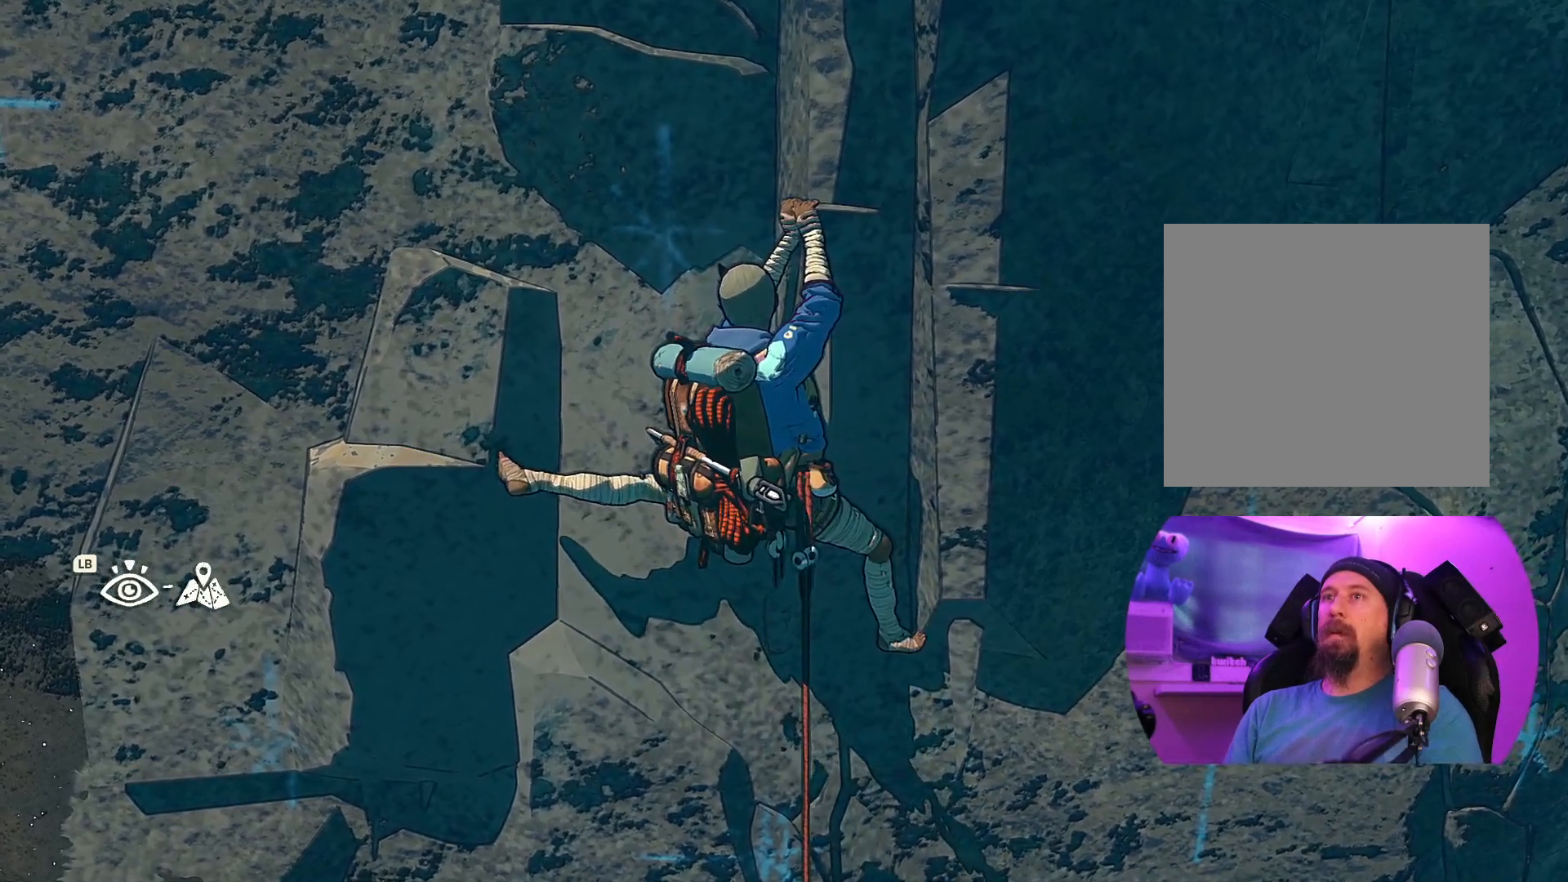
{"dt_ms": 500, "buttons": ["R1"], "left_stick": "center", "right_stick": "center", "events": [[17, "R1", "down"], [250, "left_stick", "center"]]}
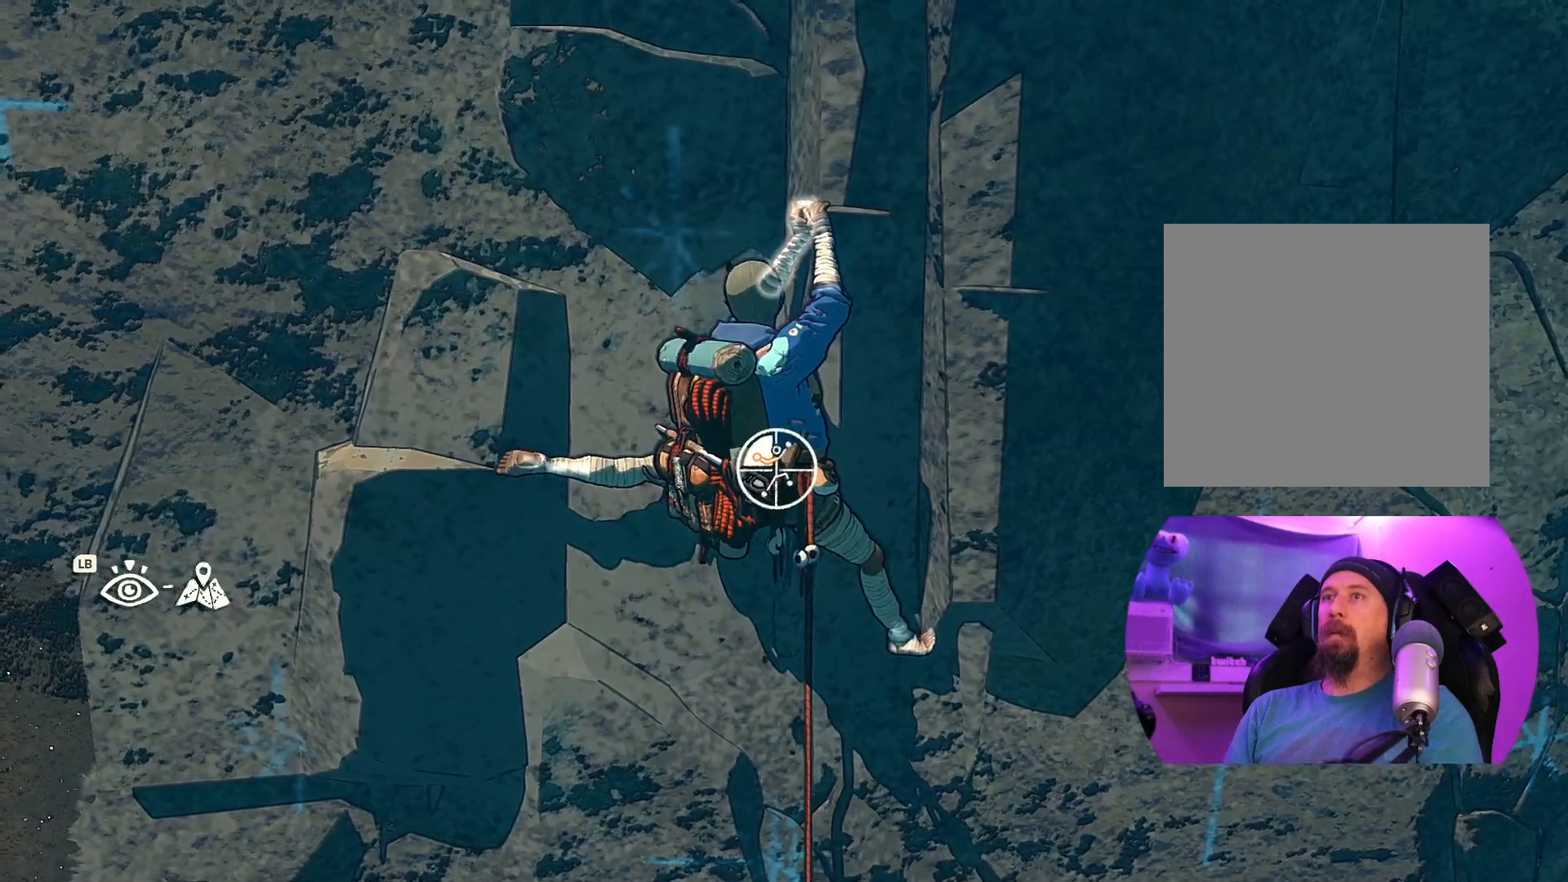
{"dt_ms": 500, "buttons": ["R1"], "left_stick": "center", "right_stick": "center", "events": []}